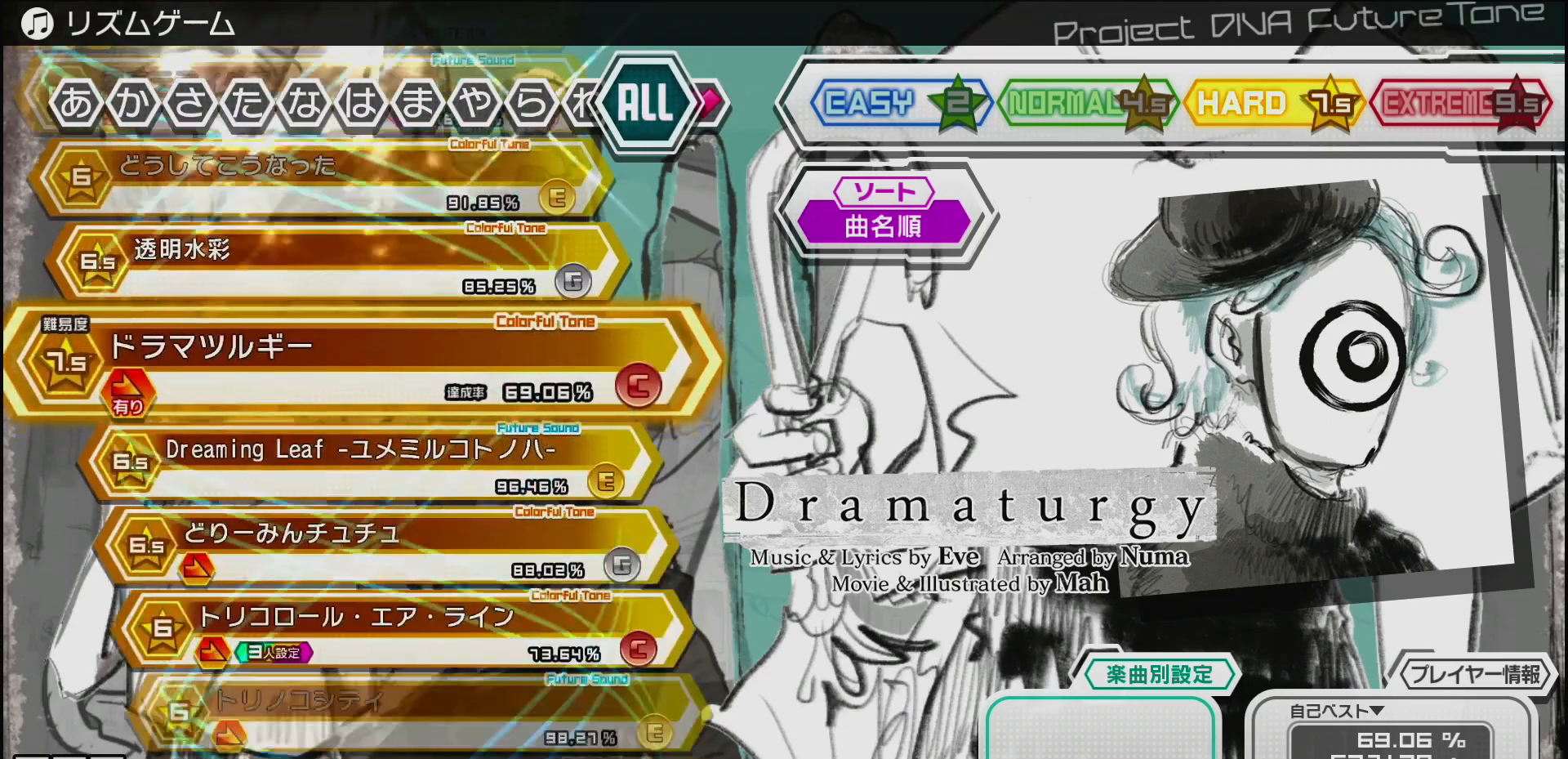
Gameplay with a controller (PlayStation layout); each line is a JSON object with the inputs held at the frame after it. "events" lists button and stick changes between this image and that frame as [ms after this image, input, new state], when the widget could be followed in between.
{"buttons": [], "left_stick": "center", "right_stick": "center", "events": []}
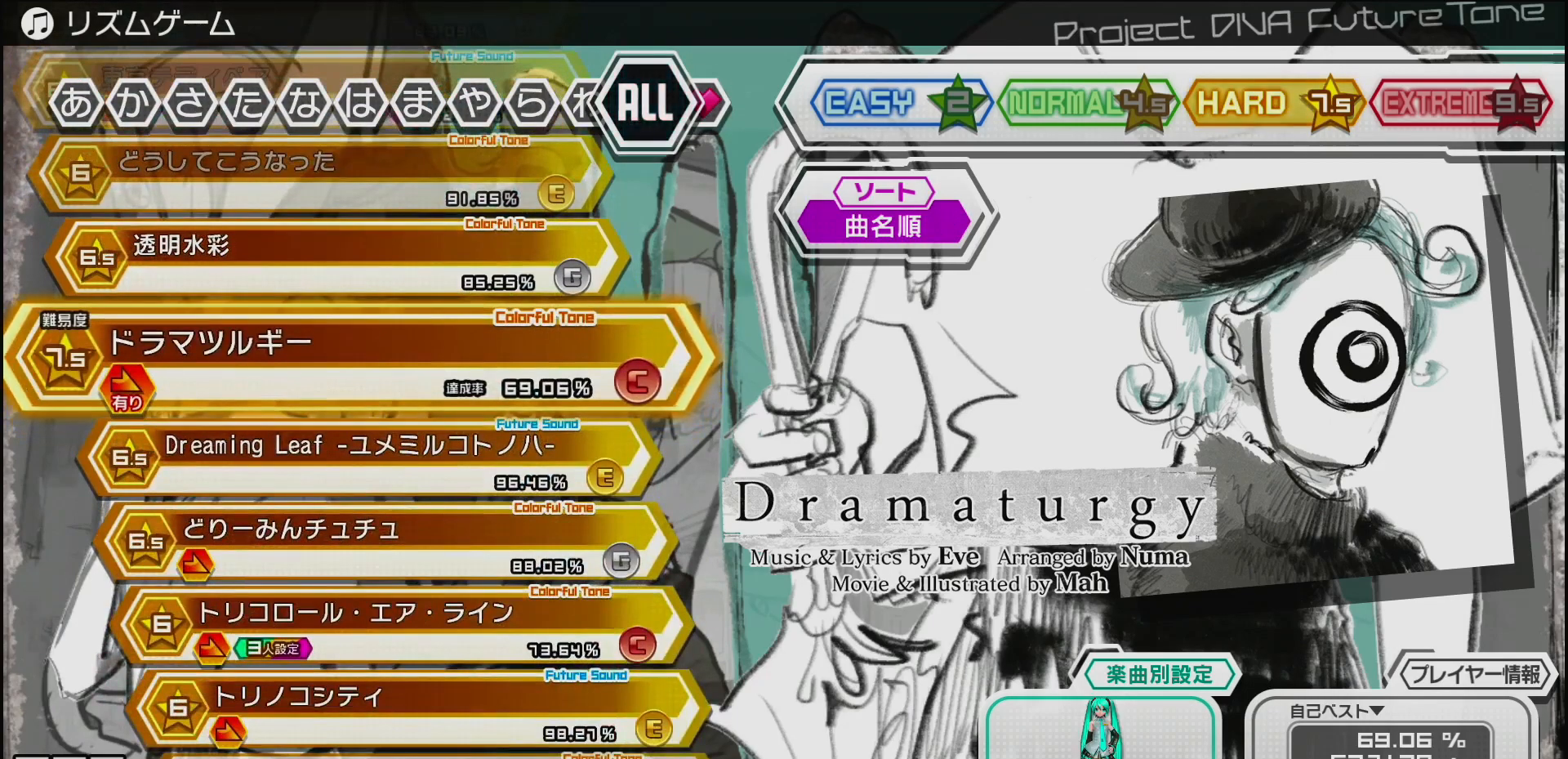
{"buttons": [], "left_stick": "center", "right_stick": "center", "events": []}
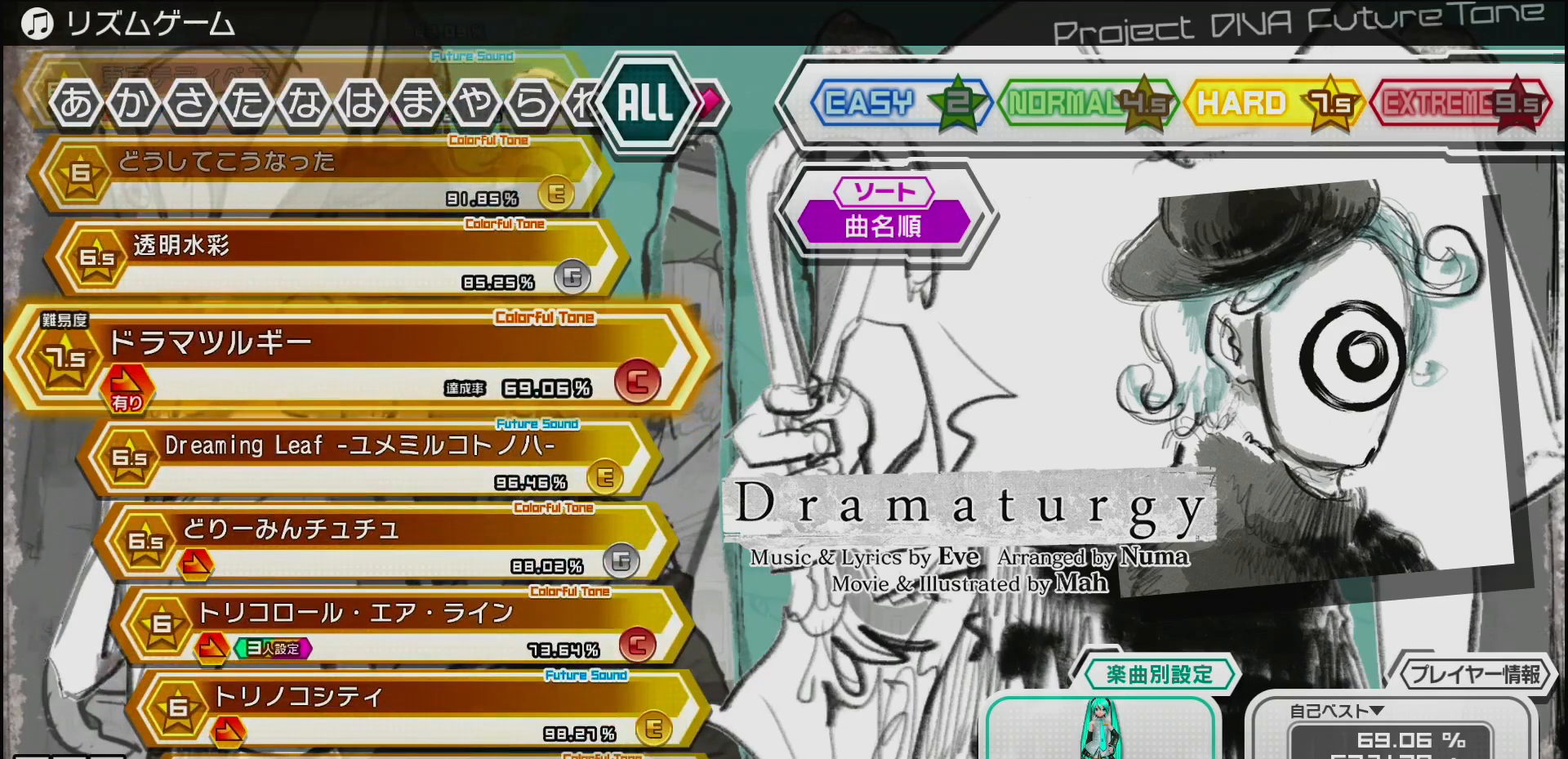
{"buttons": [], "left_stick": "center", "right_stick": "center", "events": [[317, "DPAD_RIGHT", "down"], [450, "DPAD_RIGHT", "up"]]}
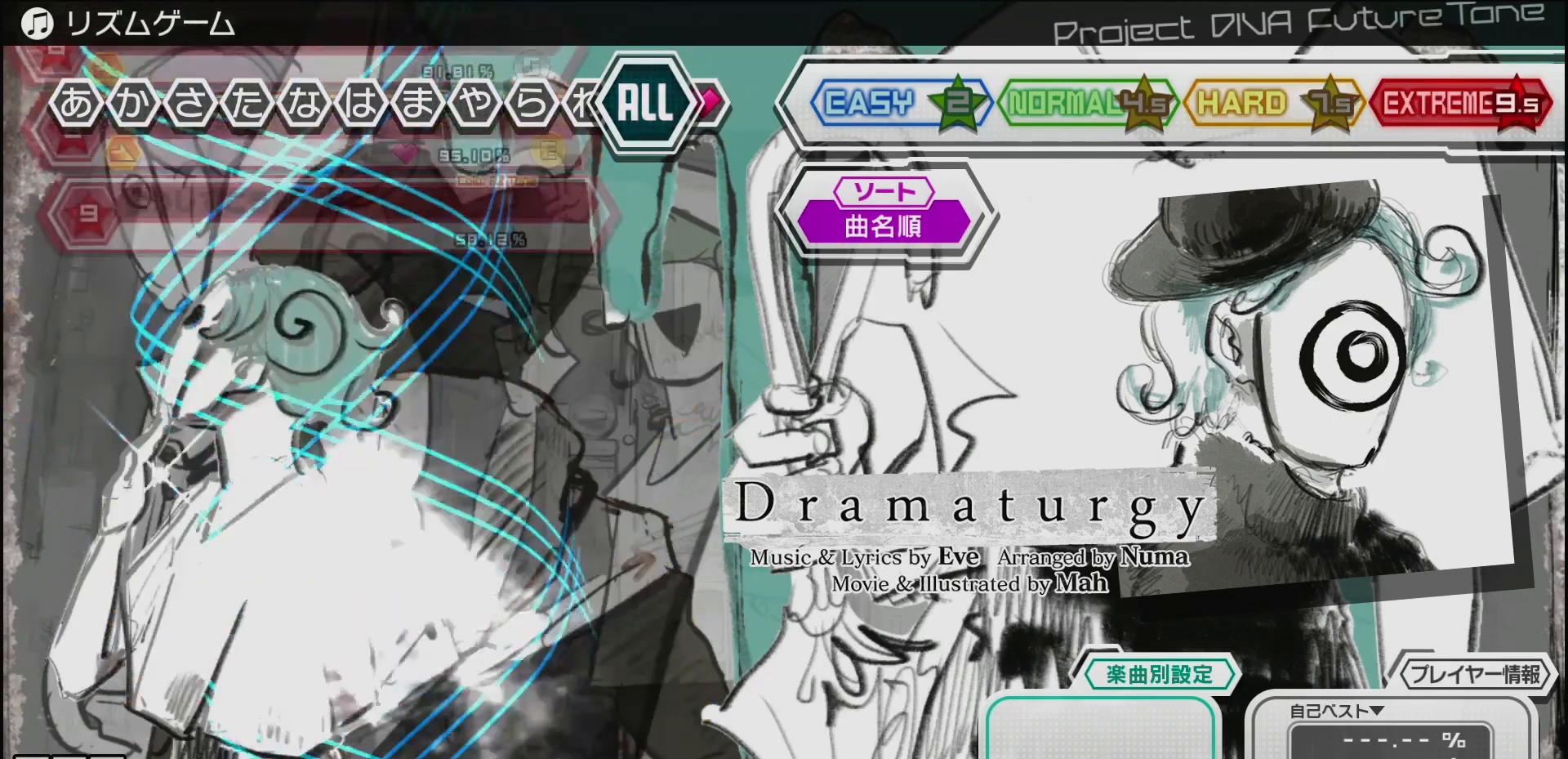
{"buttons": [], "left_stick": "center", "right_stick": "center", "events": []}
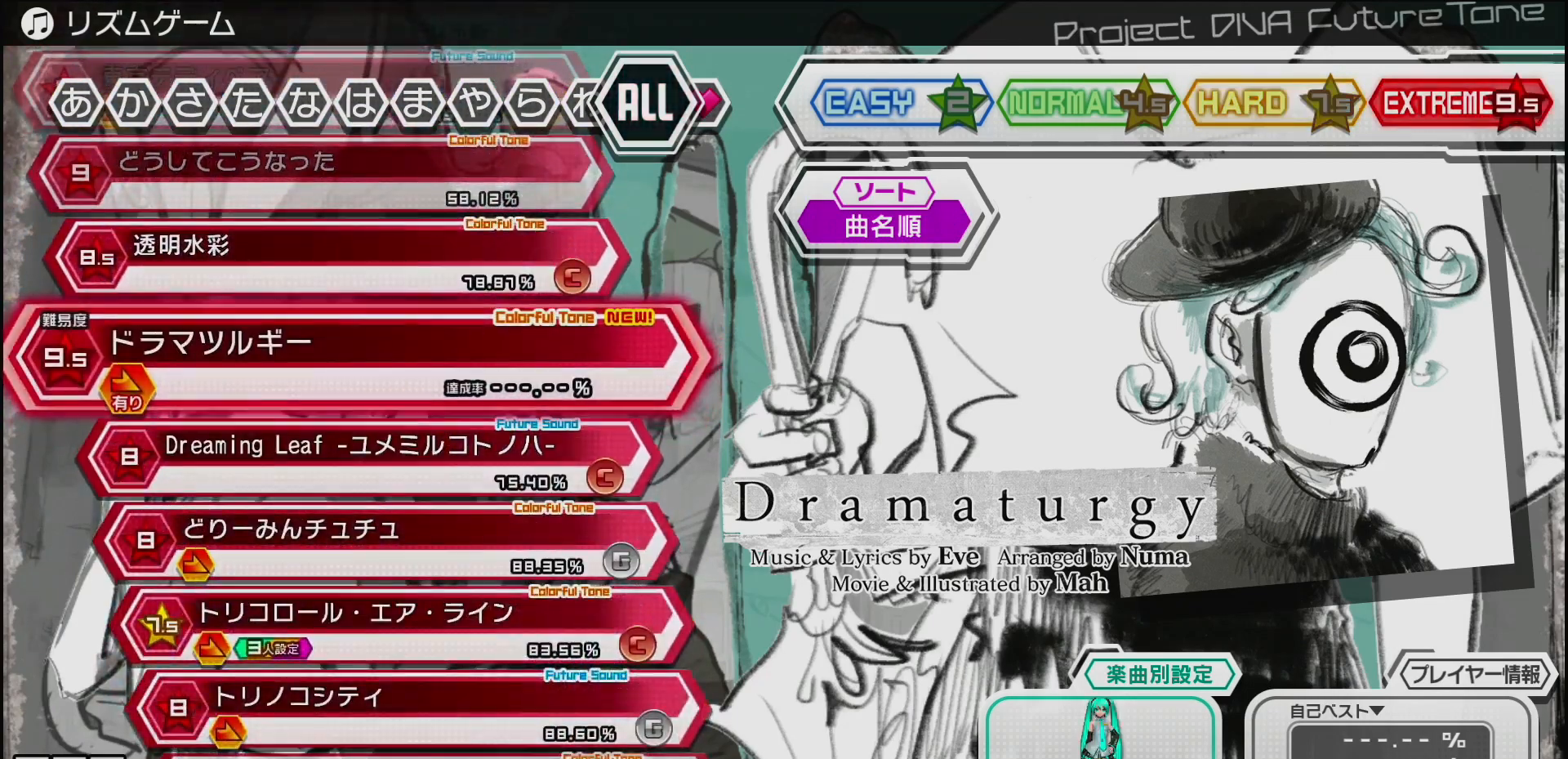
{"buttons": [], "left_stick": "center", "right_stick": "center", "events": []}
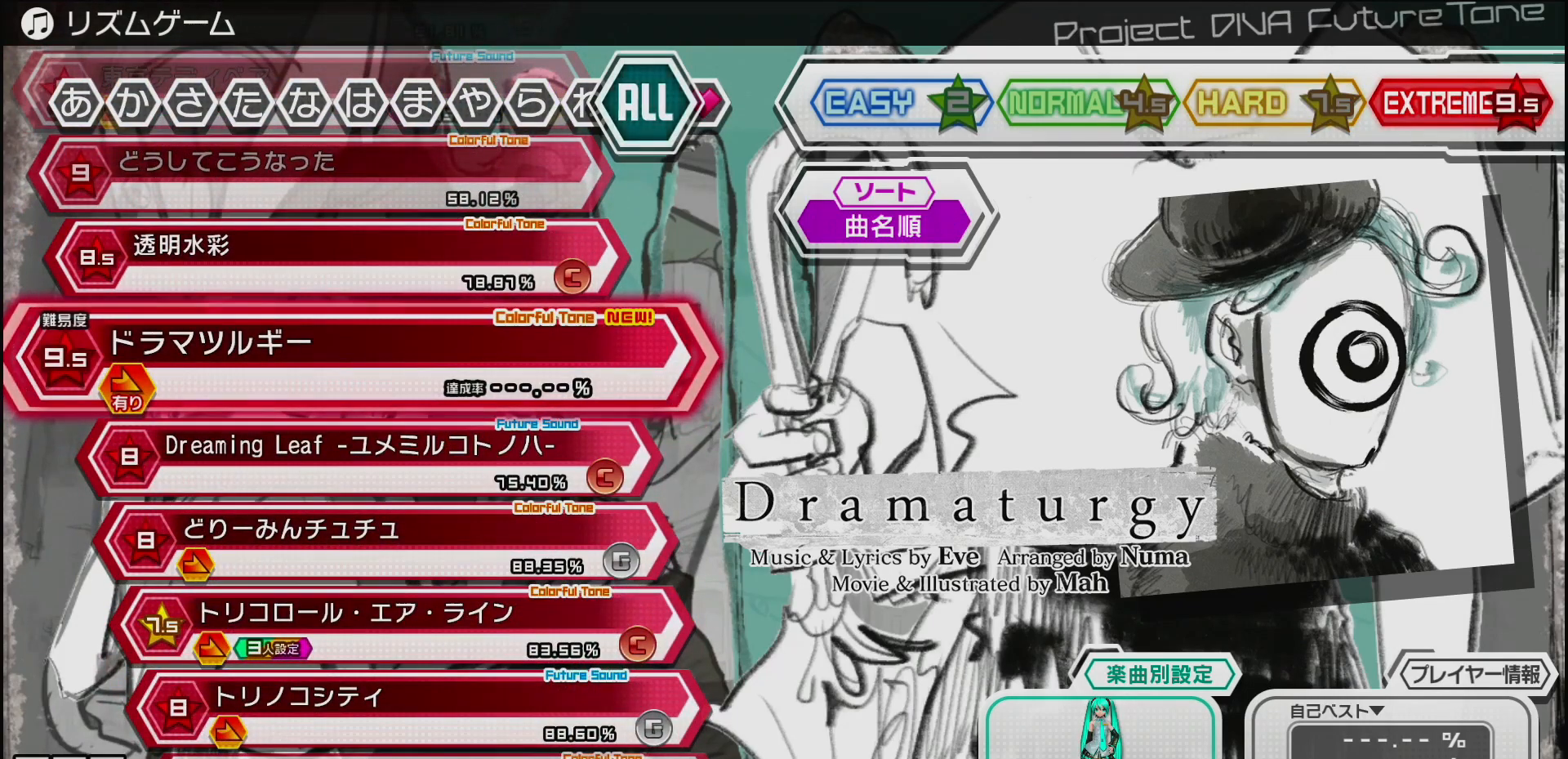
{"buttons": [], "left_stick": "center", "right_stick": "center", "events": [[133, "CIRCLE", "down"], [267, "CIRCLE", "up"]]}
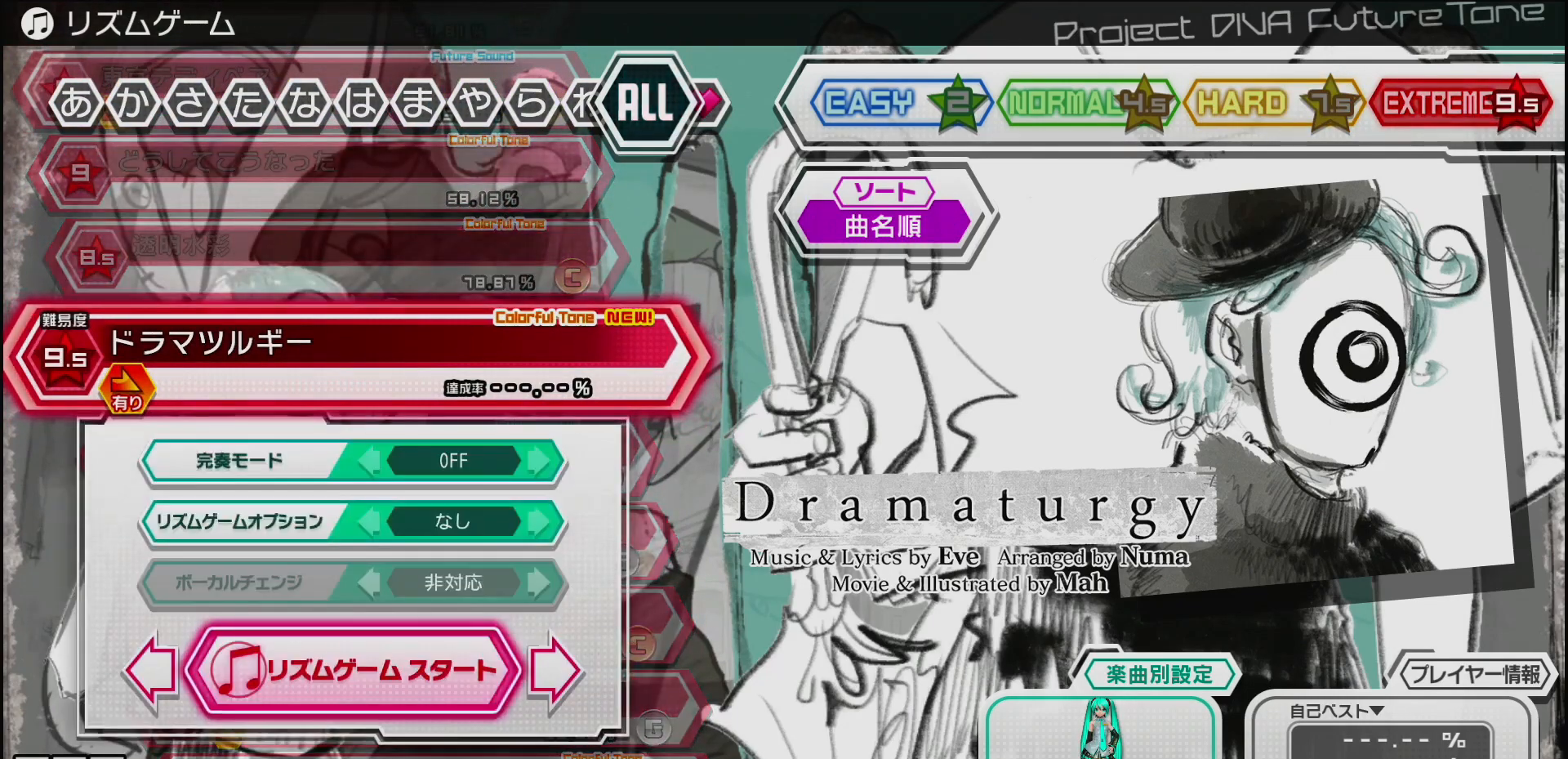
{"buttons": [], "left_stick": "center", "right_stick": "center", "events": []}
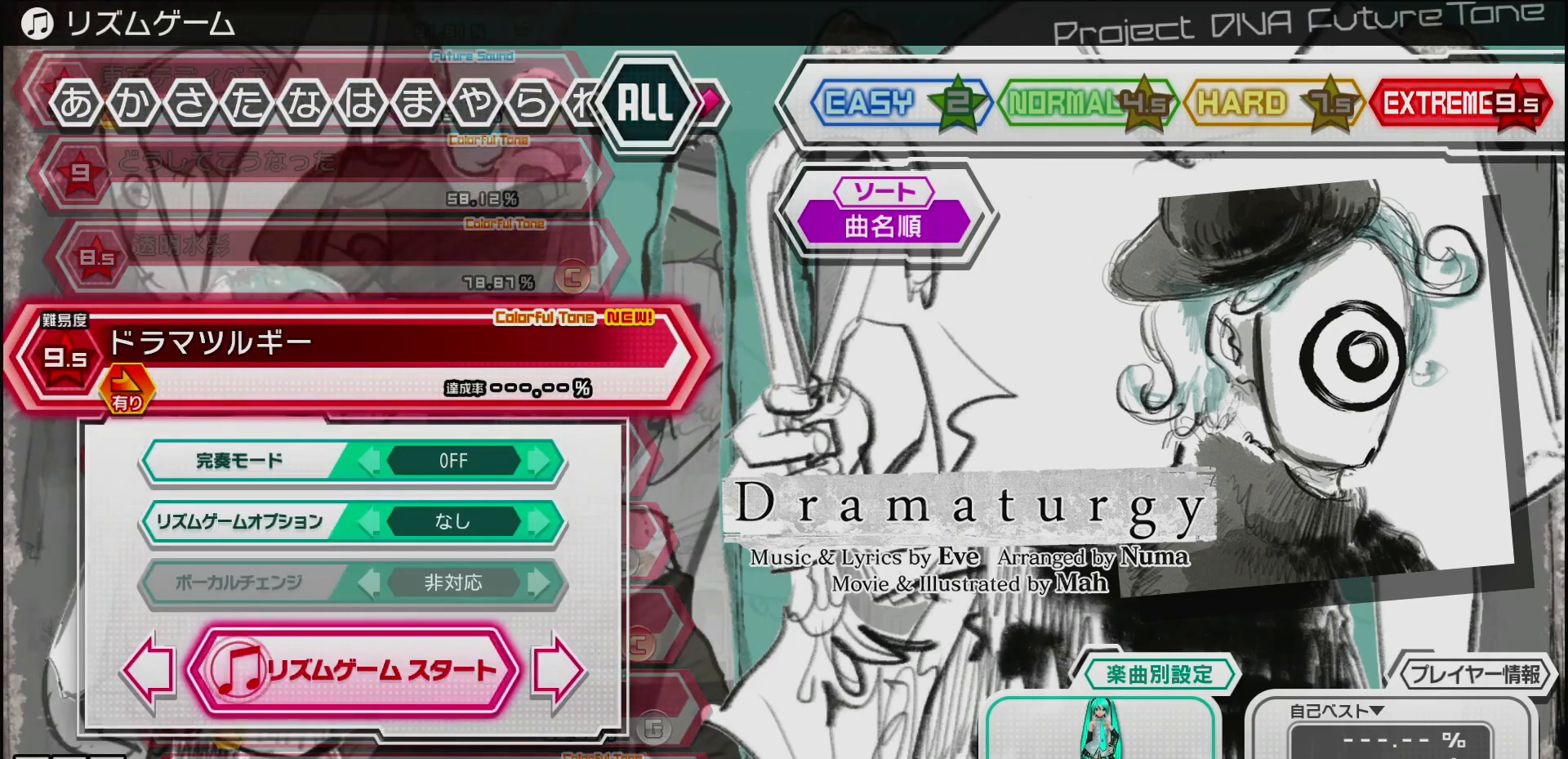
{"buttons": [], "left_stick": "center", "right_stick": "center", "events": [[17, "CIRCLE", "down"], [133, "CIRCLE", "up"]]}
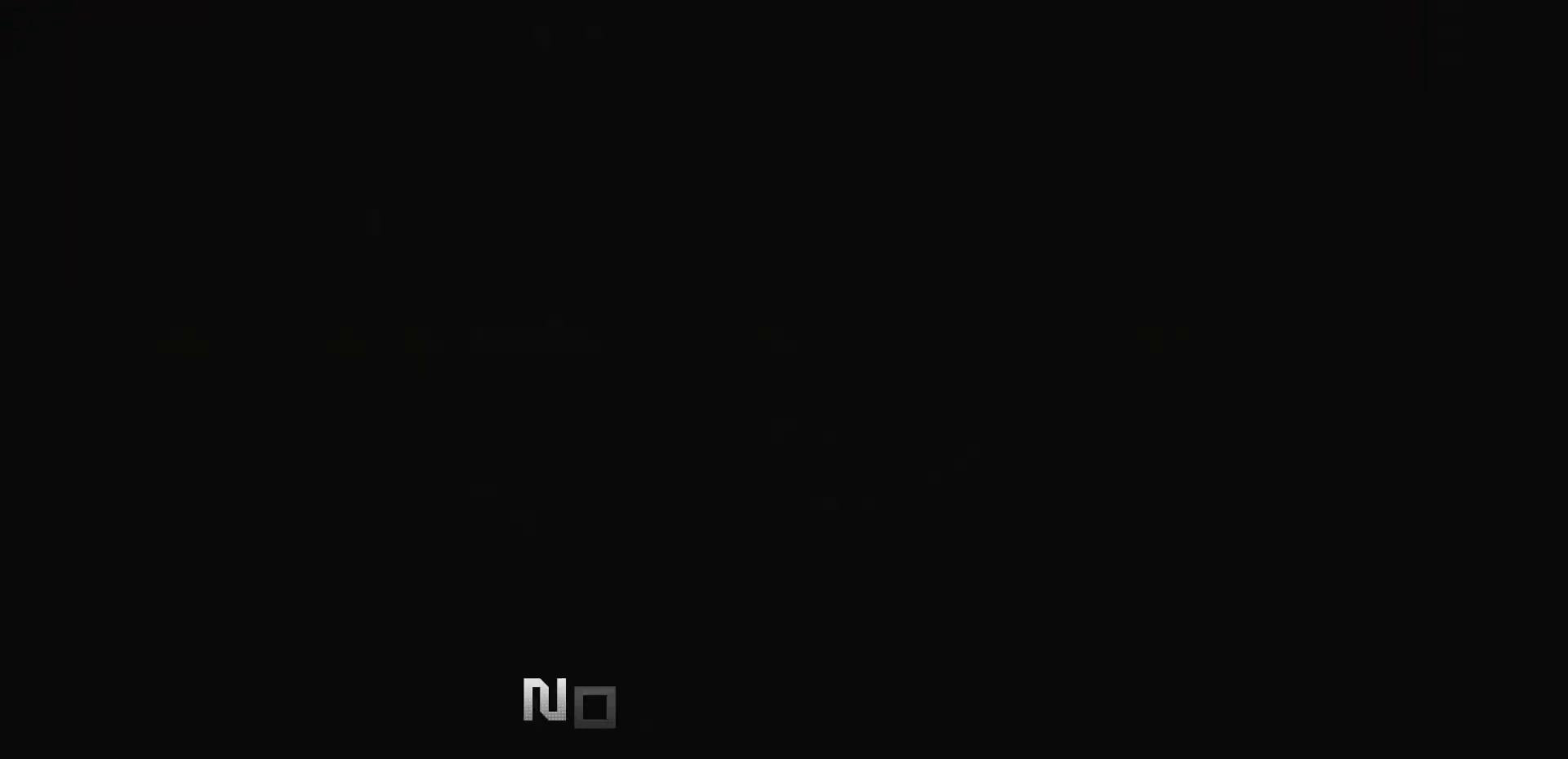
{"buttons": [], "left_stick": "center", "right_stick": "center", "events": []}
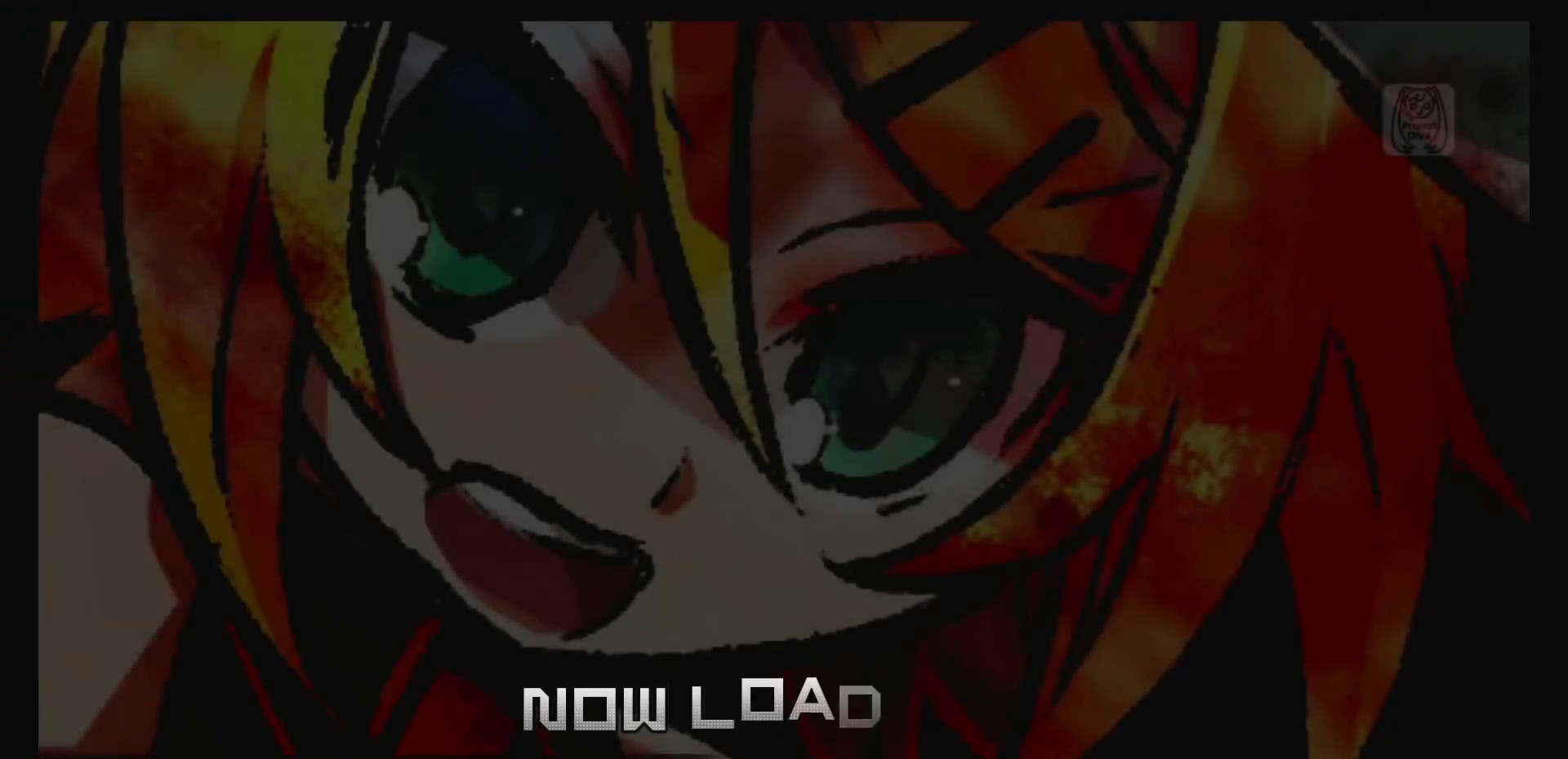
{"buttons": [], "left_stick": "center", "right_stick": "center", "events": []}
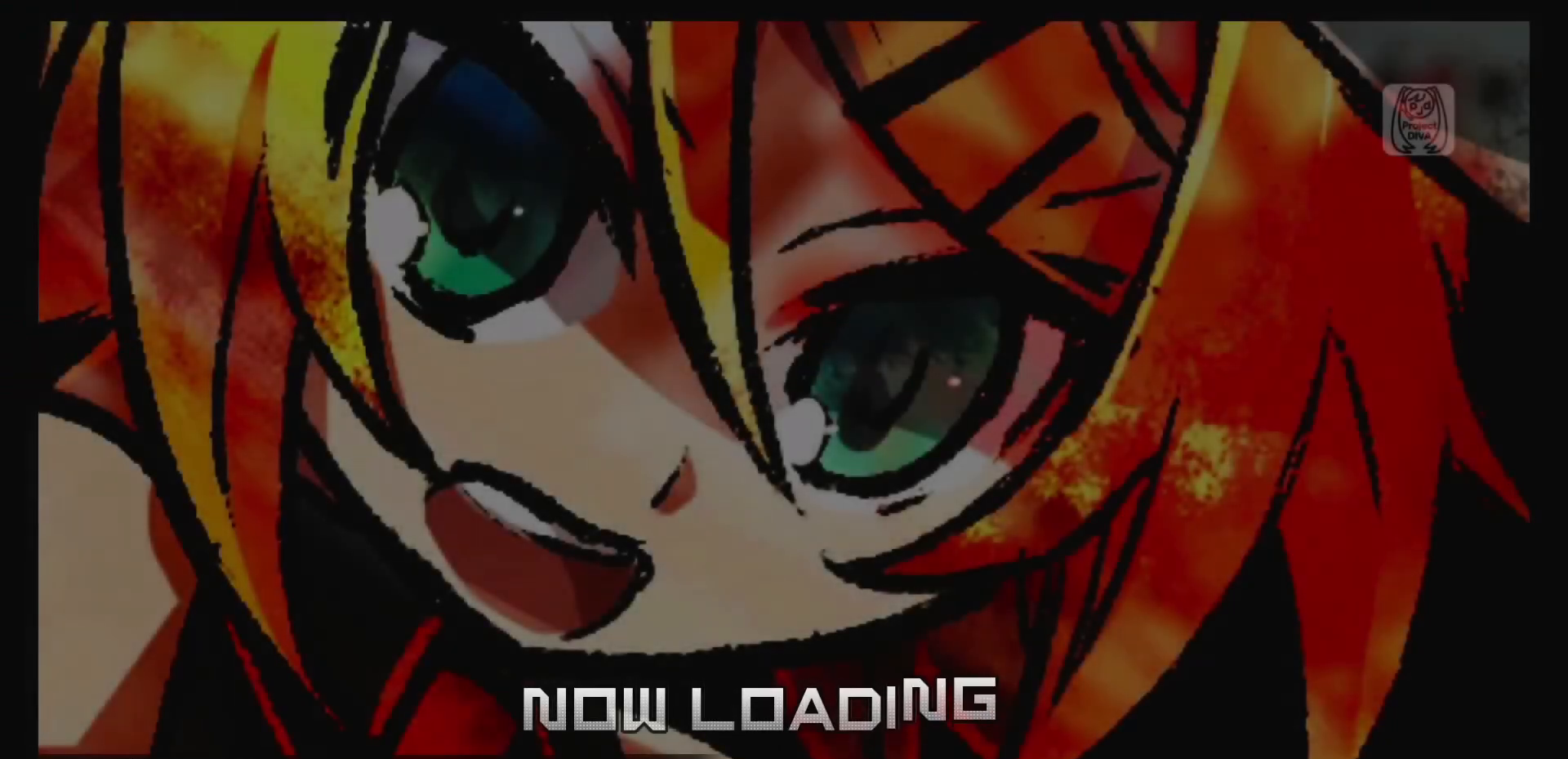
{"buttons": [], "left_stick": "center", "right_stick": "center", "events": []}
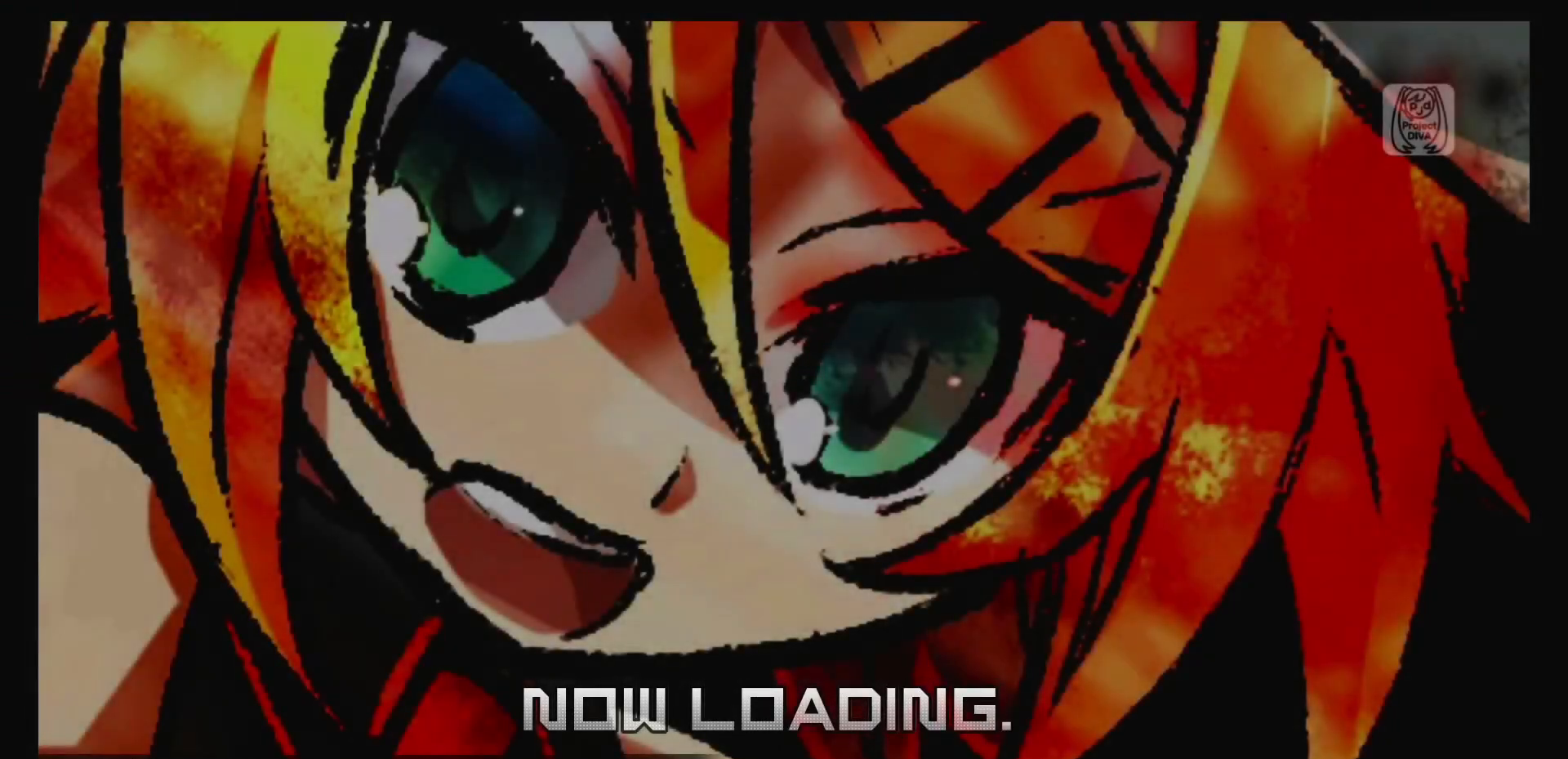
{"buttons": [], "left_stick": "center", "right_stick": "center", "events": []}
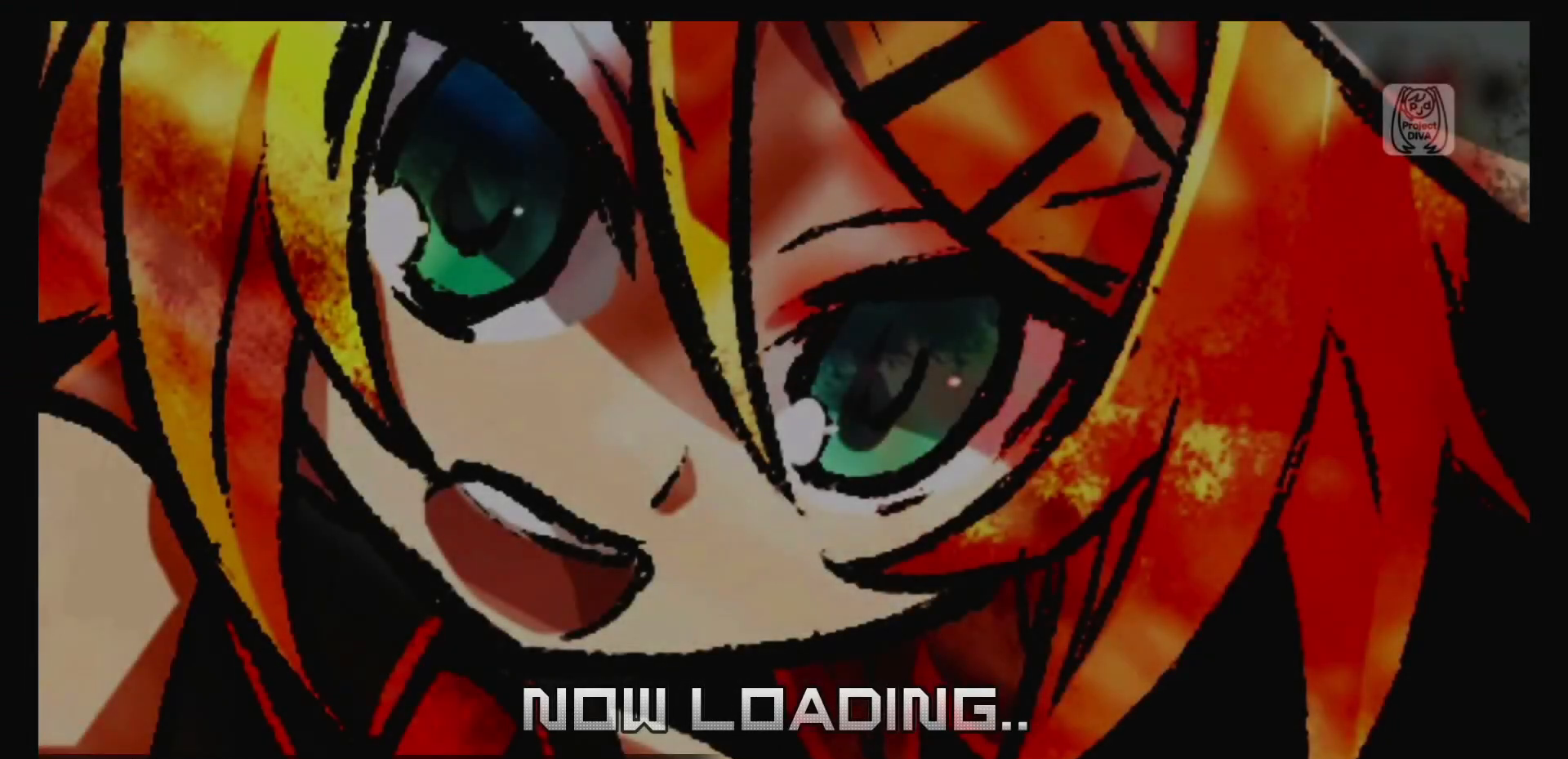
{"buttons": [], "left_stick": "center", "right_stick": "center", "events": []}
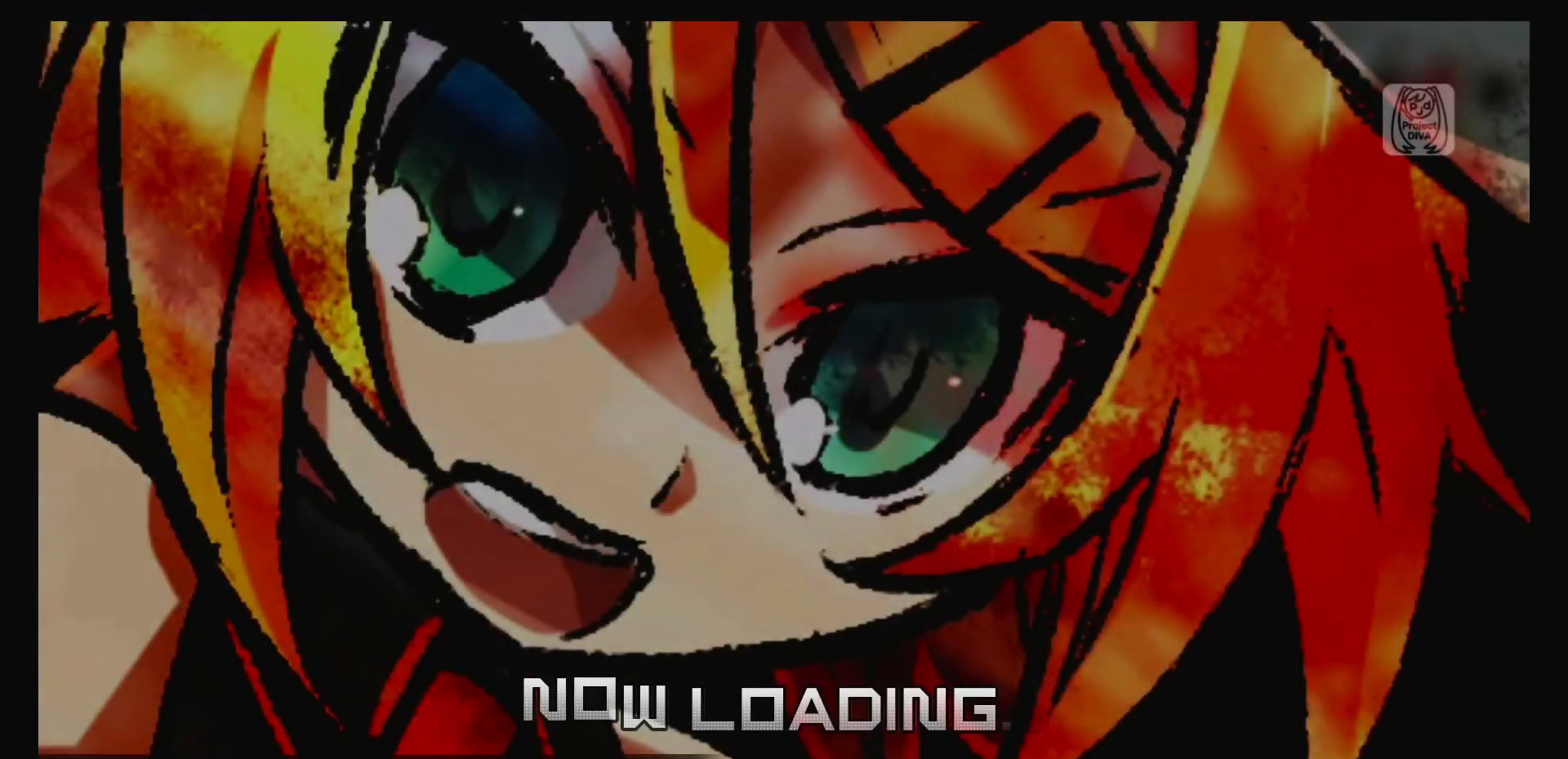
{"buttons": [], "left_stick": "center", "right_stick": "center", "events": []}
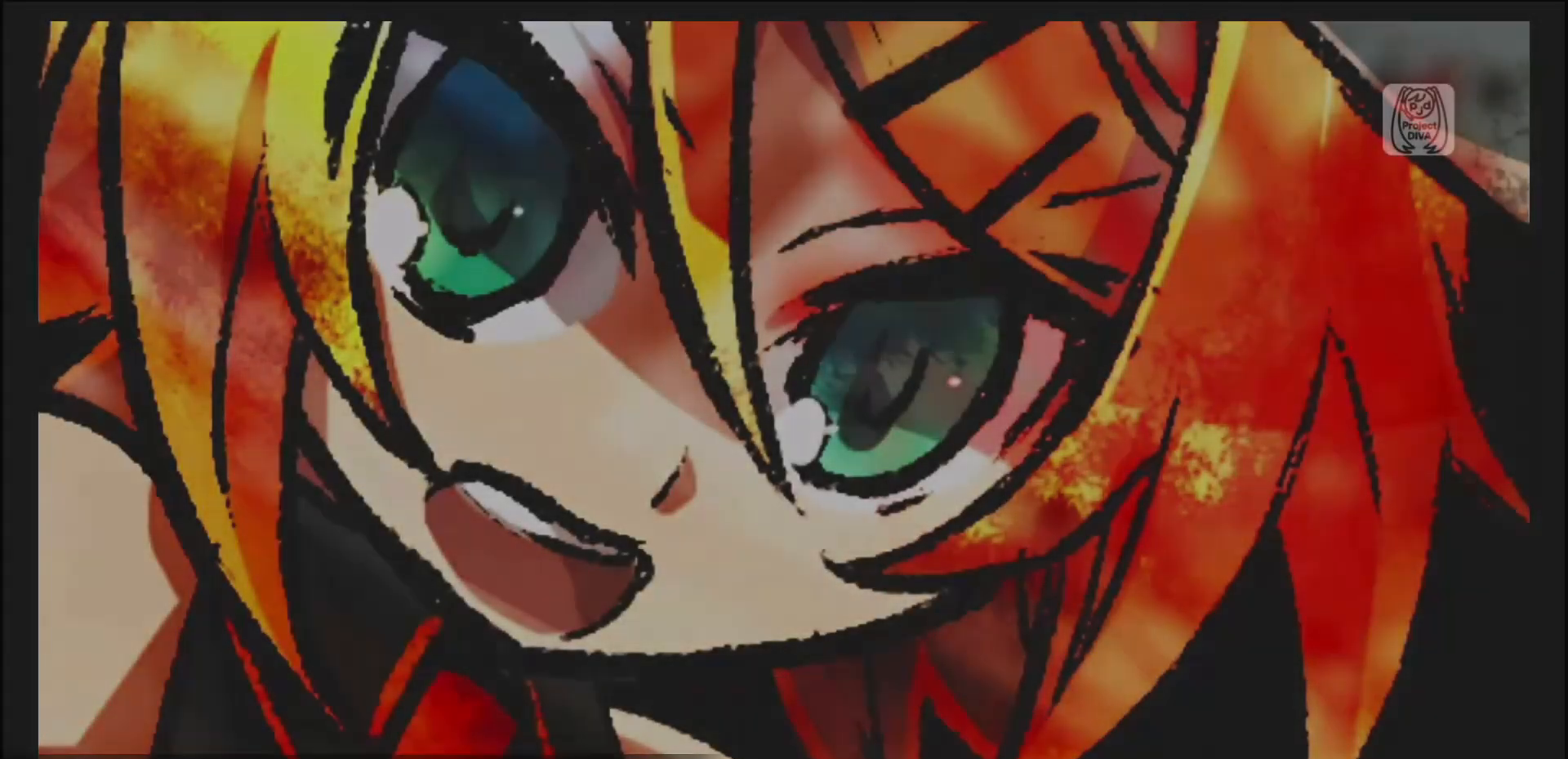
{"buttons": [], "left_stick": "center", "right_stick": "center", "events": []}
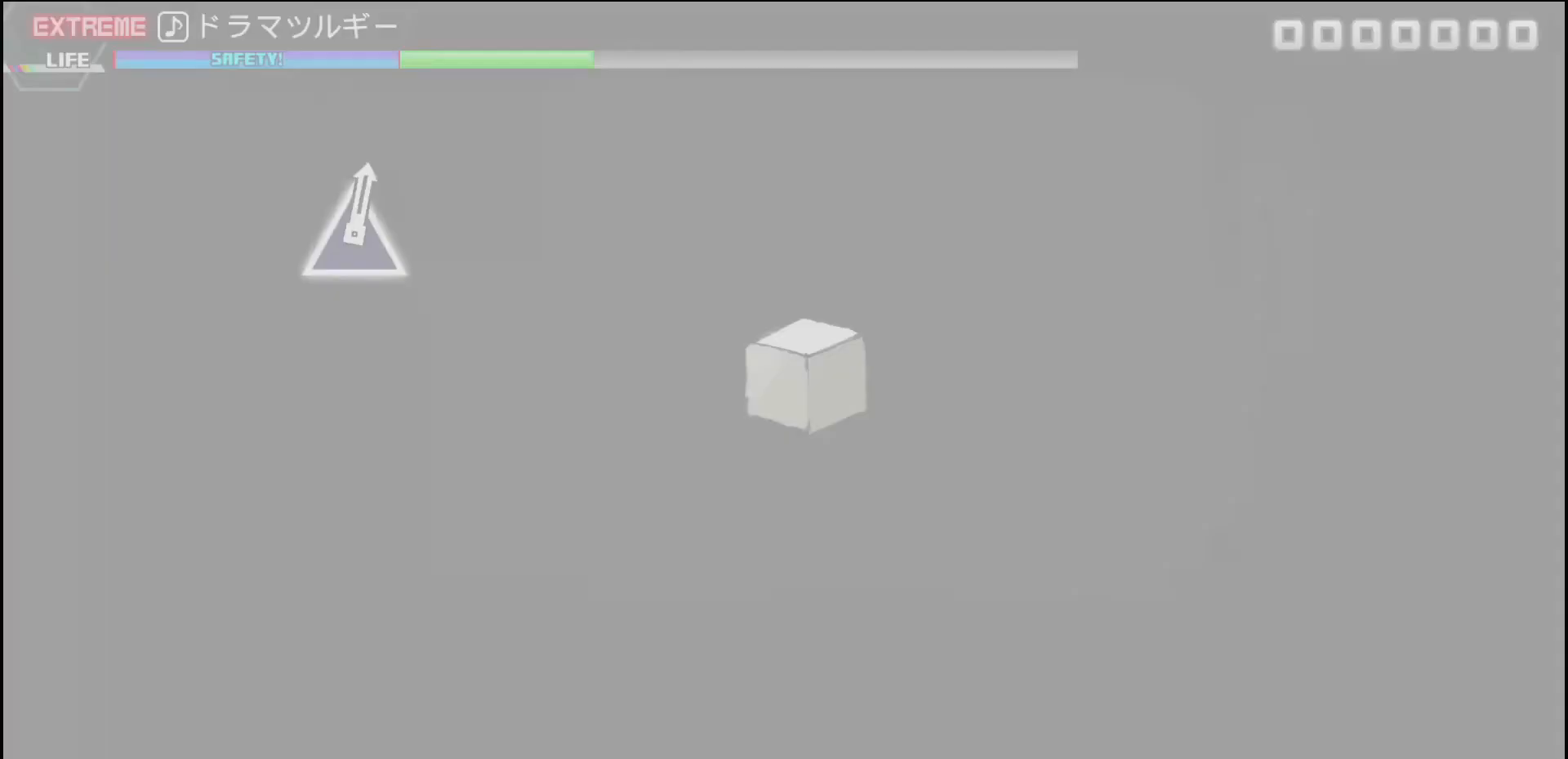
{"buttons": [], "left_stick": "center", "right_stick": "center", "events": []}
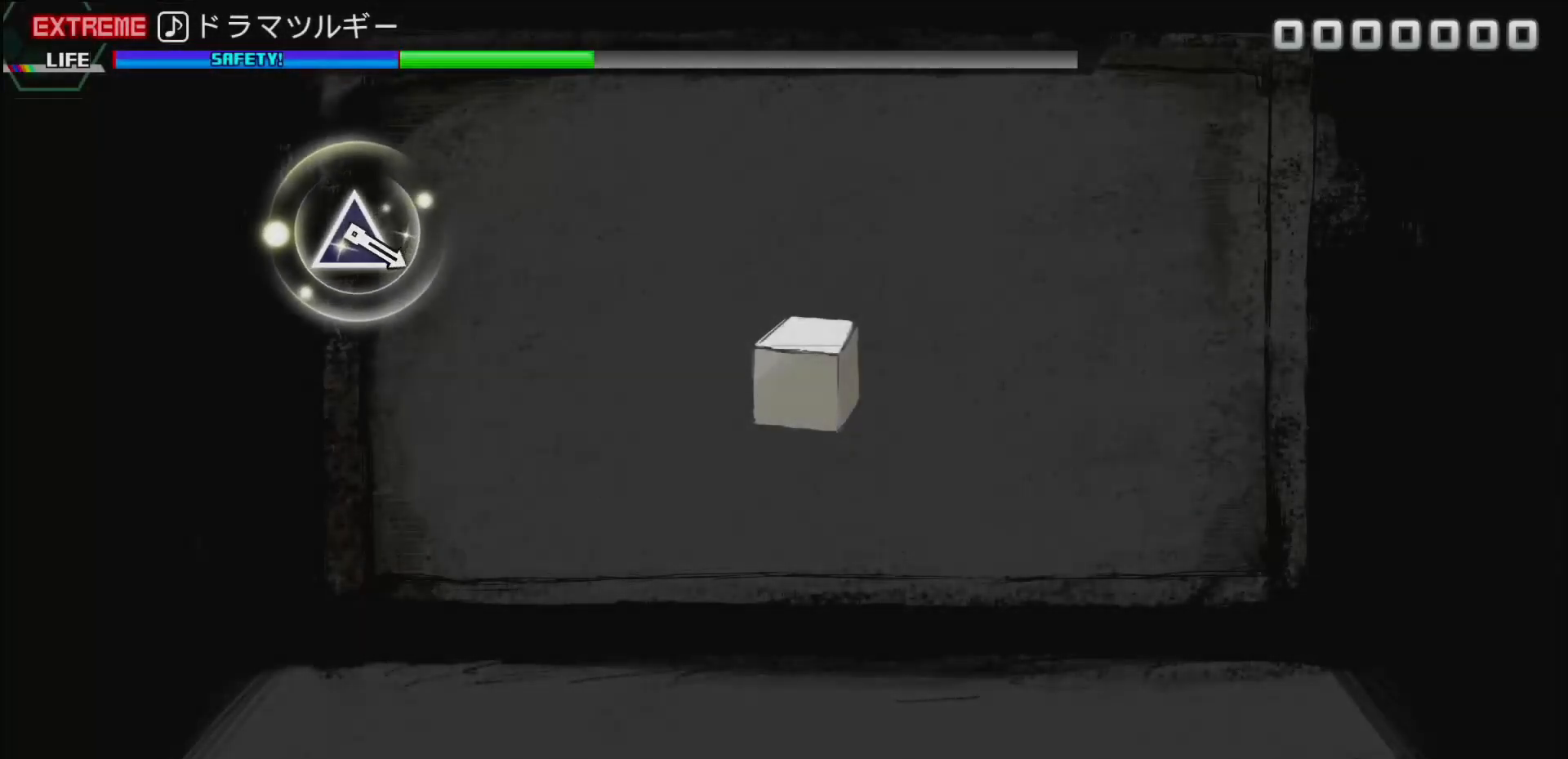
{"buttons": [], "left_stick": "center", "right_stick": "center", "events": []}
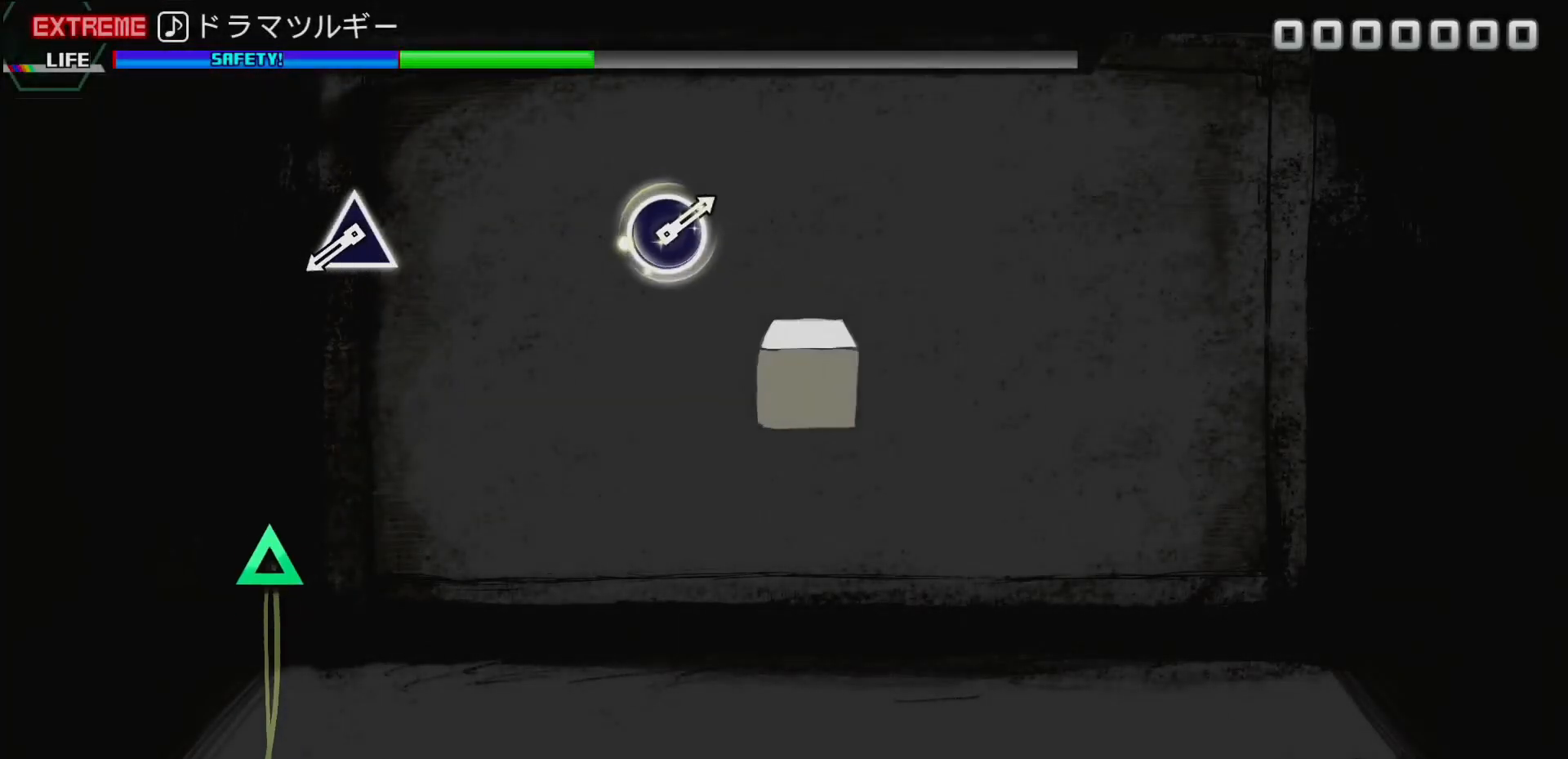
{"buttons": [], "left_stick": "center", "right_stick": "center", "events": []}
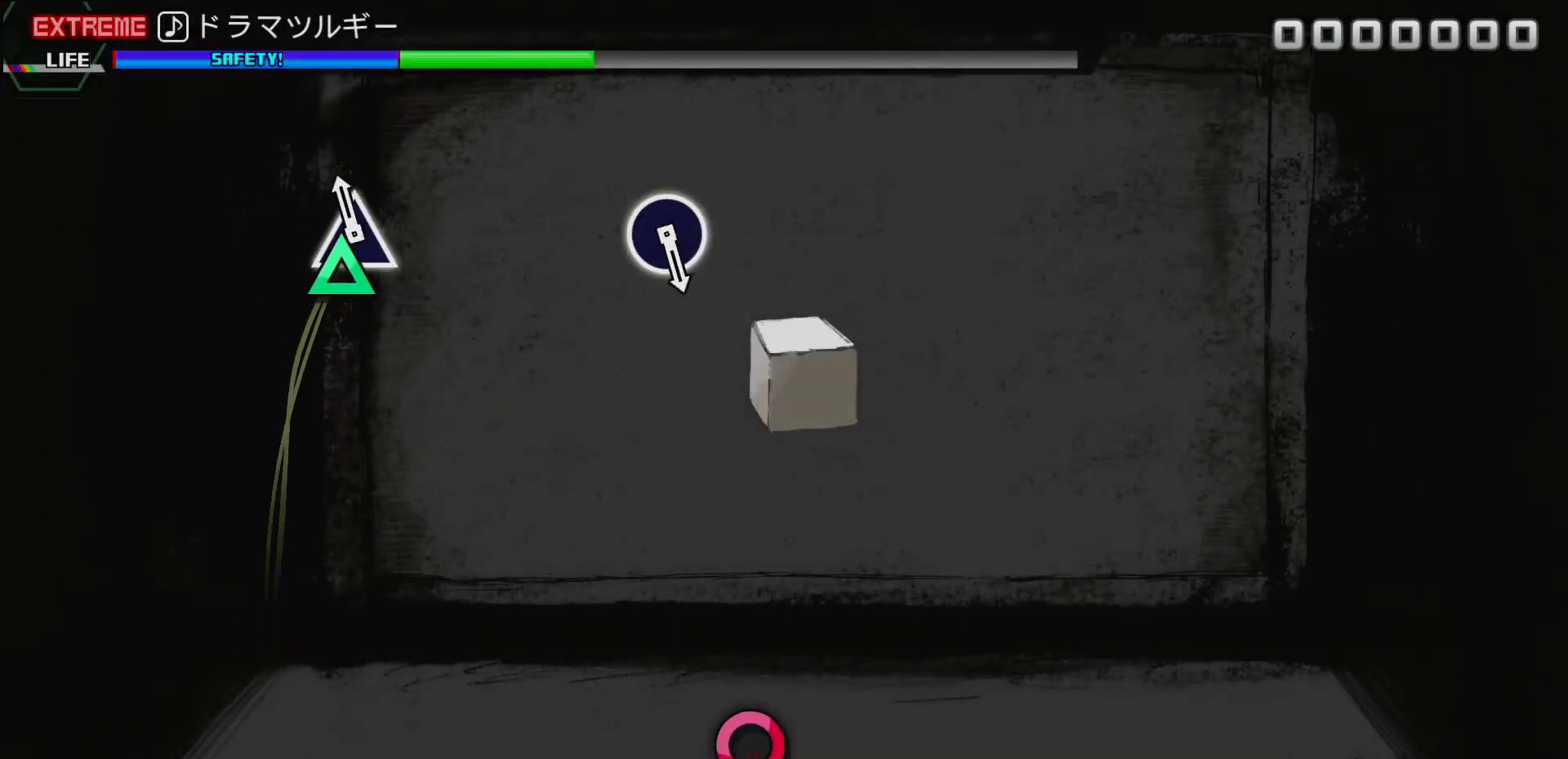
{"buttons": [], "left_stick": "center", "right_stick": "center", "events": [[17, "TRIANGLE", "down"], [167, "TRIANGLE", "up"]]}
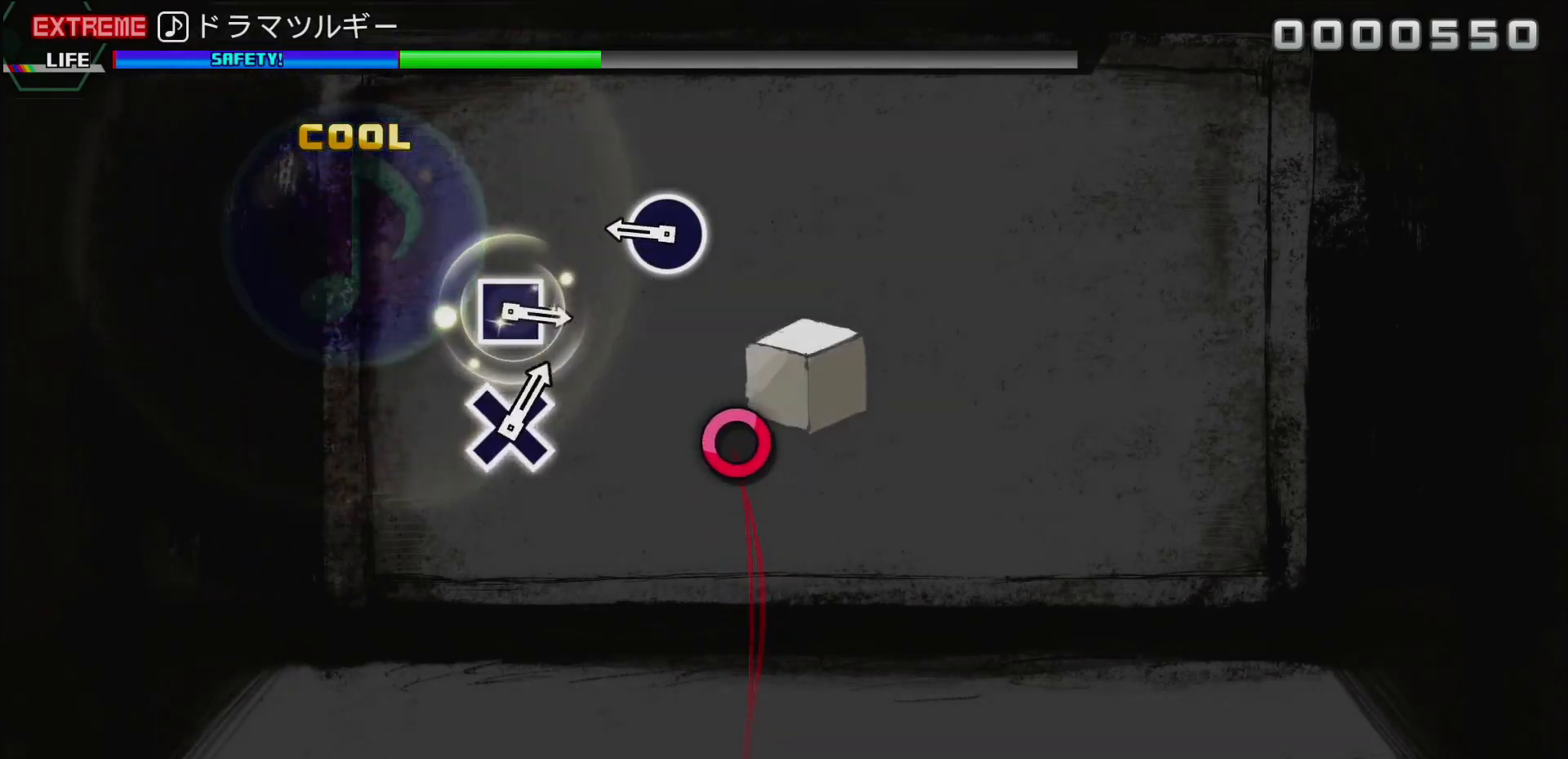
{"buttons": [], "left_stick": "center", "right_stick": "center", "events": [[350, "CIRCLE", "down"], [483, "CIRCLE", "up"]]}
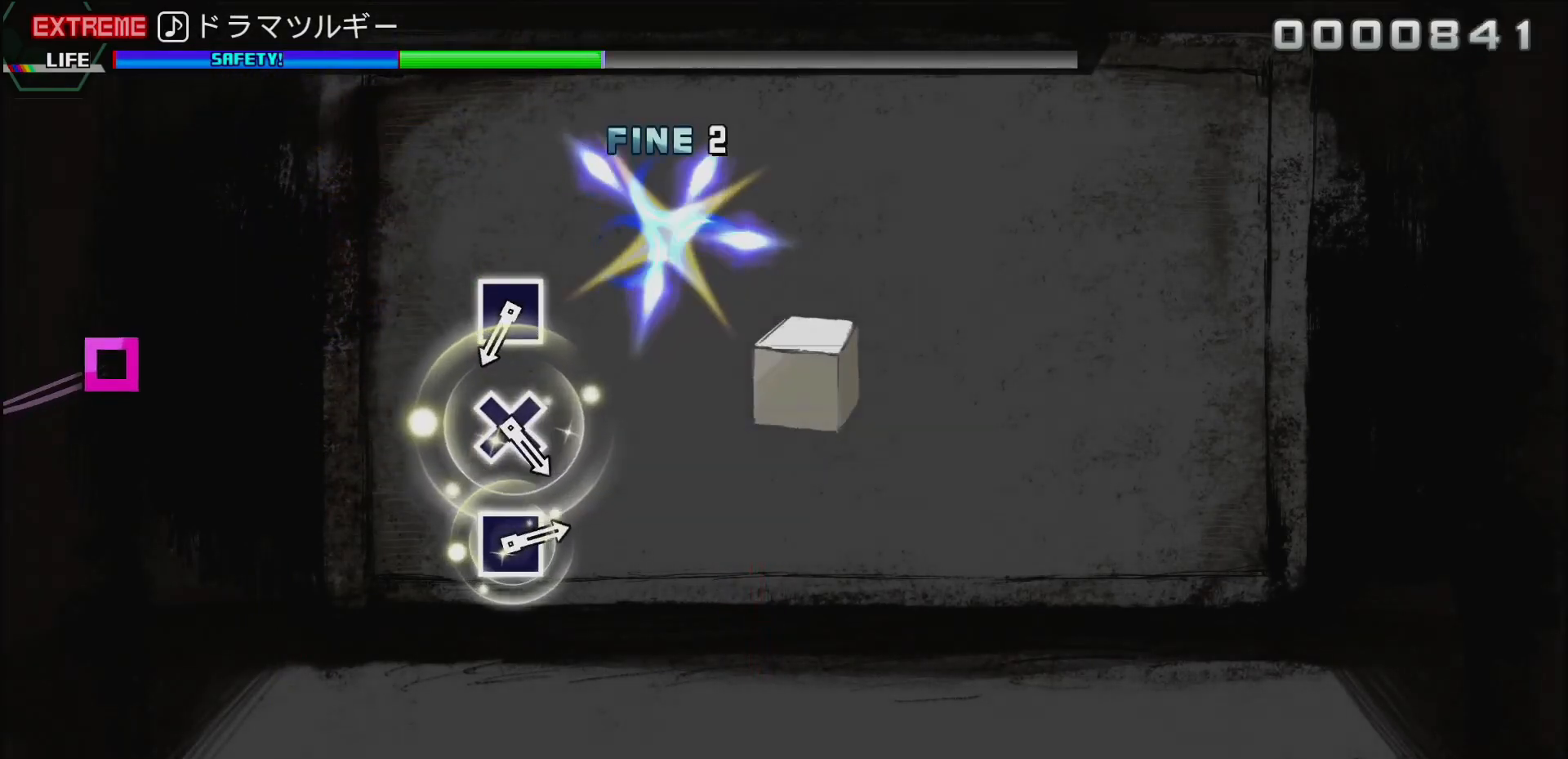
{"buttons": [], "left_stick": "center", "right_stick": "center", "events": []}
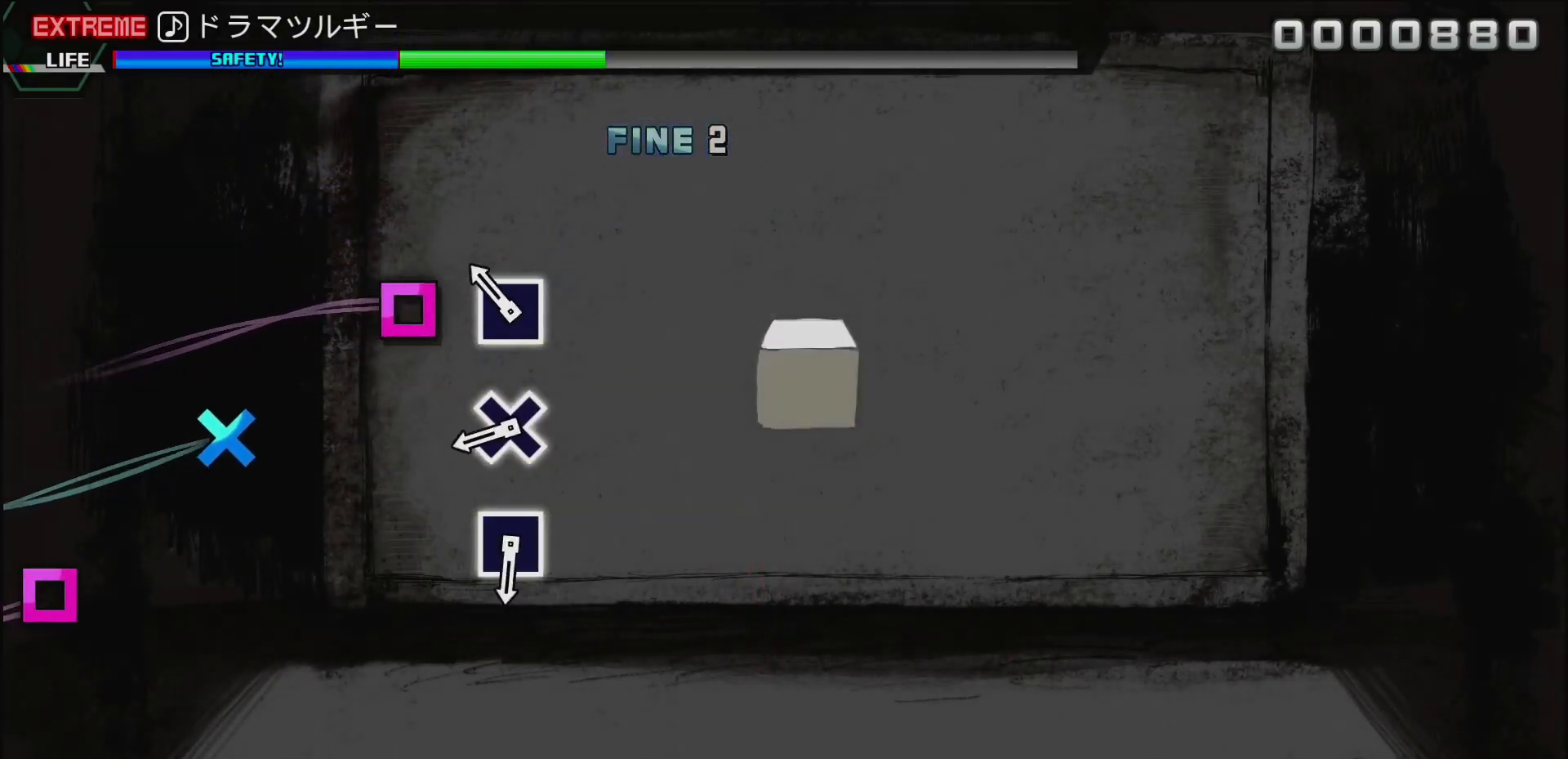
{"buttons": ["CROSS"], "left_stick": "center", "right_stick": "center", "events": [[83, "SQUARE", "down"], [217, "SQUARE", "up"], [467, "CROSS", "down"]]}
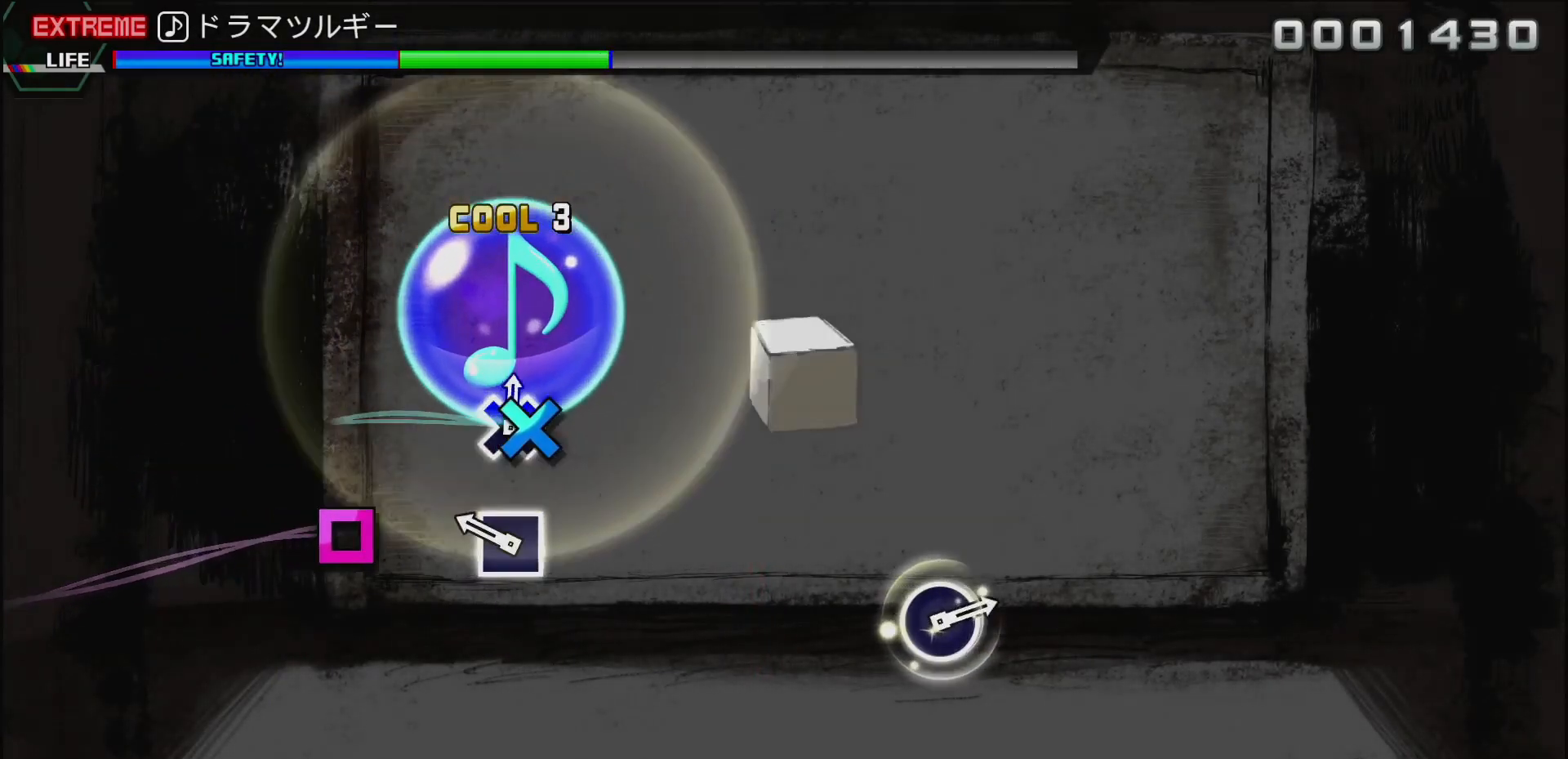
{"buttons": [], "left_stick": "center", "right_stick": "center", "events": [[67, "CROSS", "up"], [233, "SQUARE", "down"], [367, "SQUARE", "up"]]}
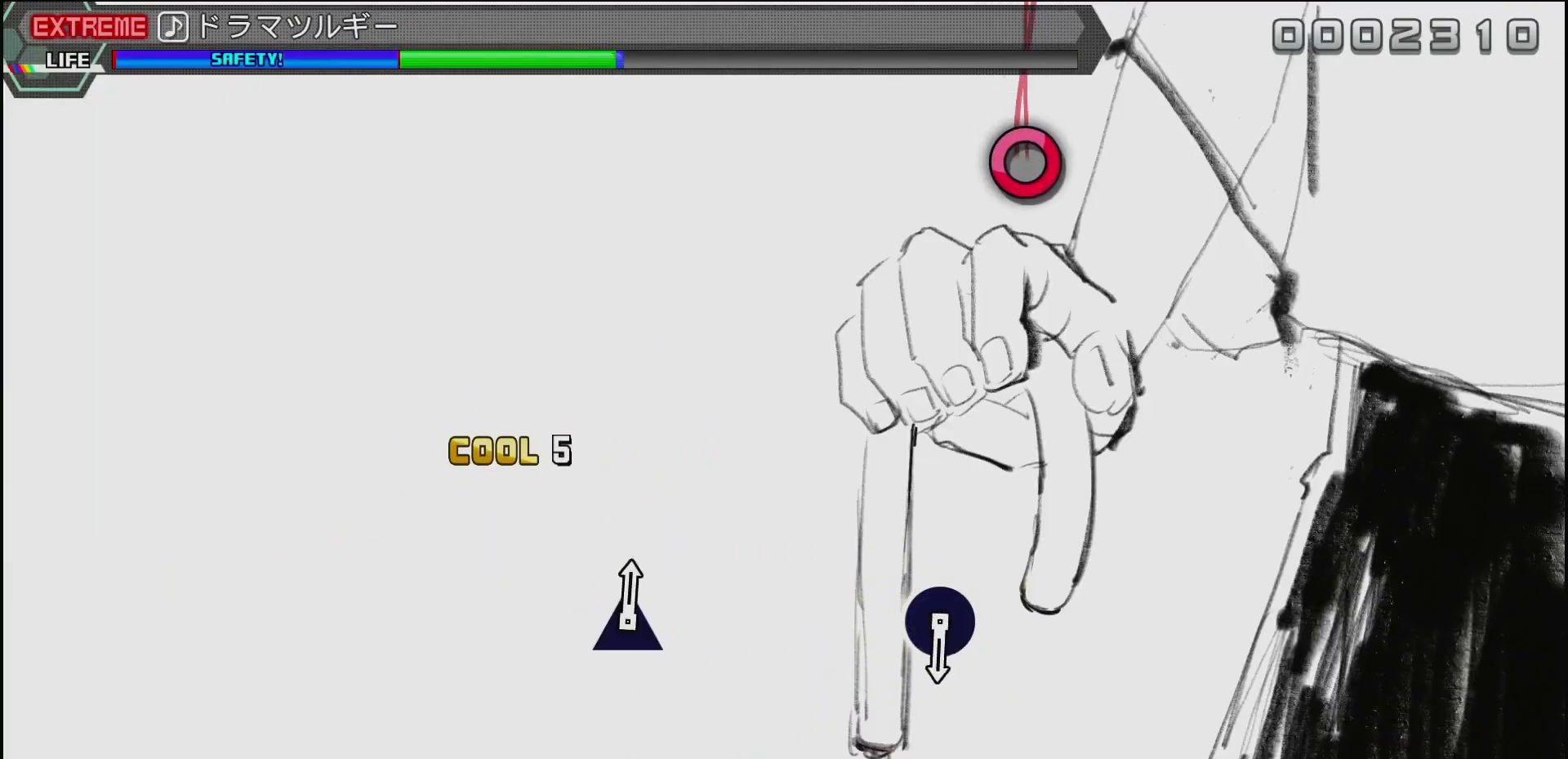
{"buttons": [], "left_stick": "center", "right_stick": "center", "events": []}
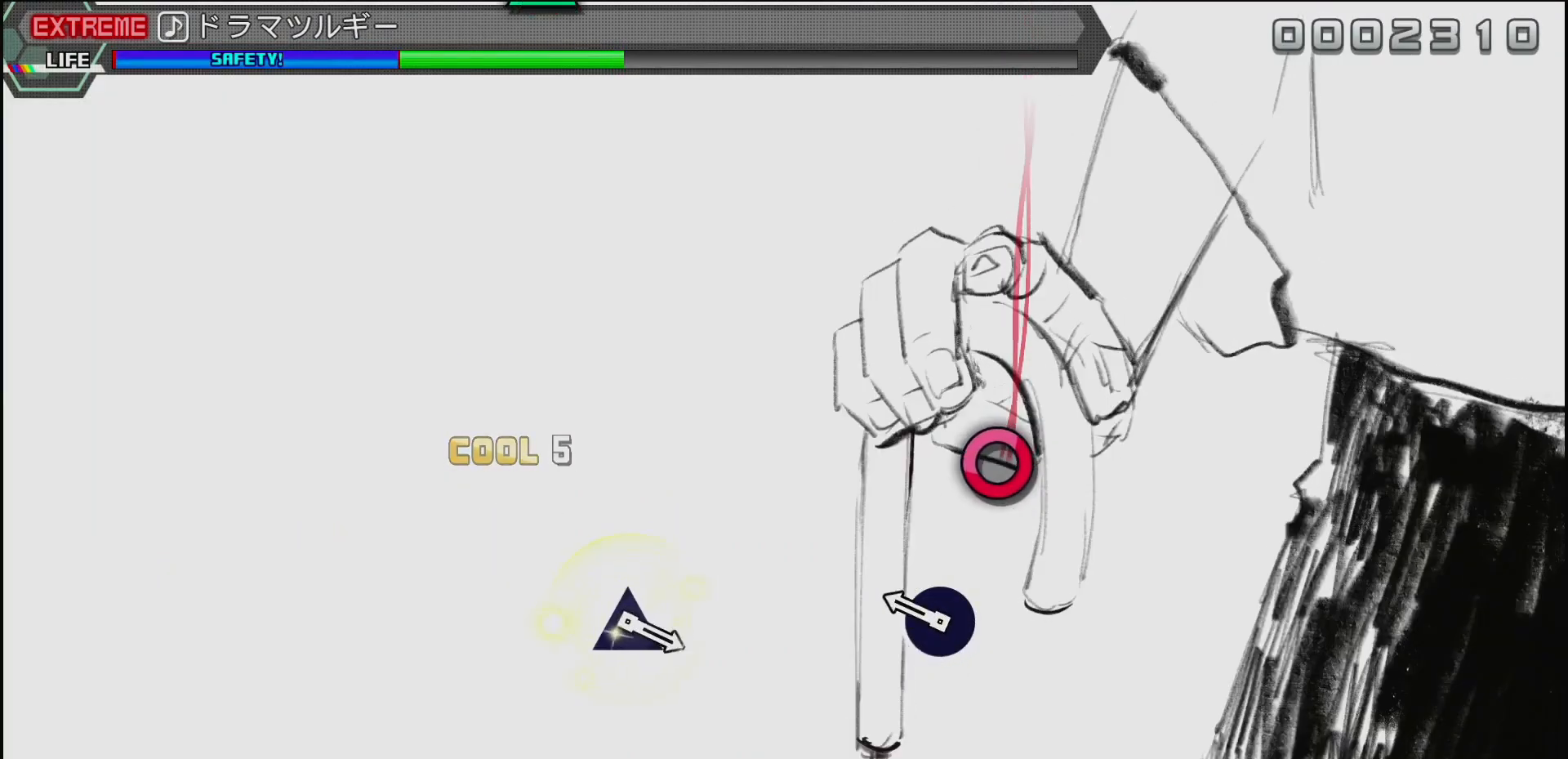
{"buttons": [], "left_stick": "center", "right_stick": "center", "events": [[217, "CIRCLE", "down"], [367, "CIRCLE", "up"]]}
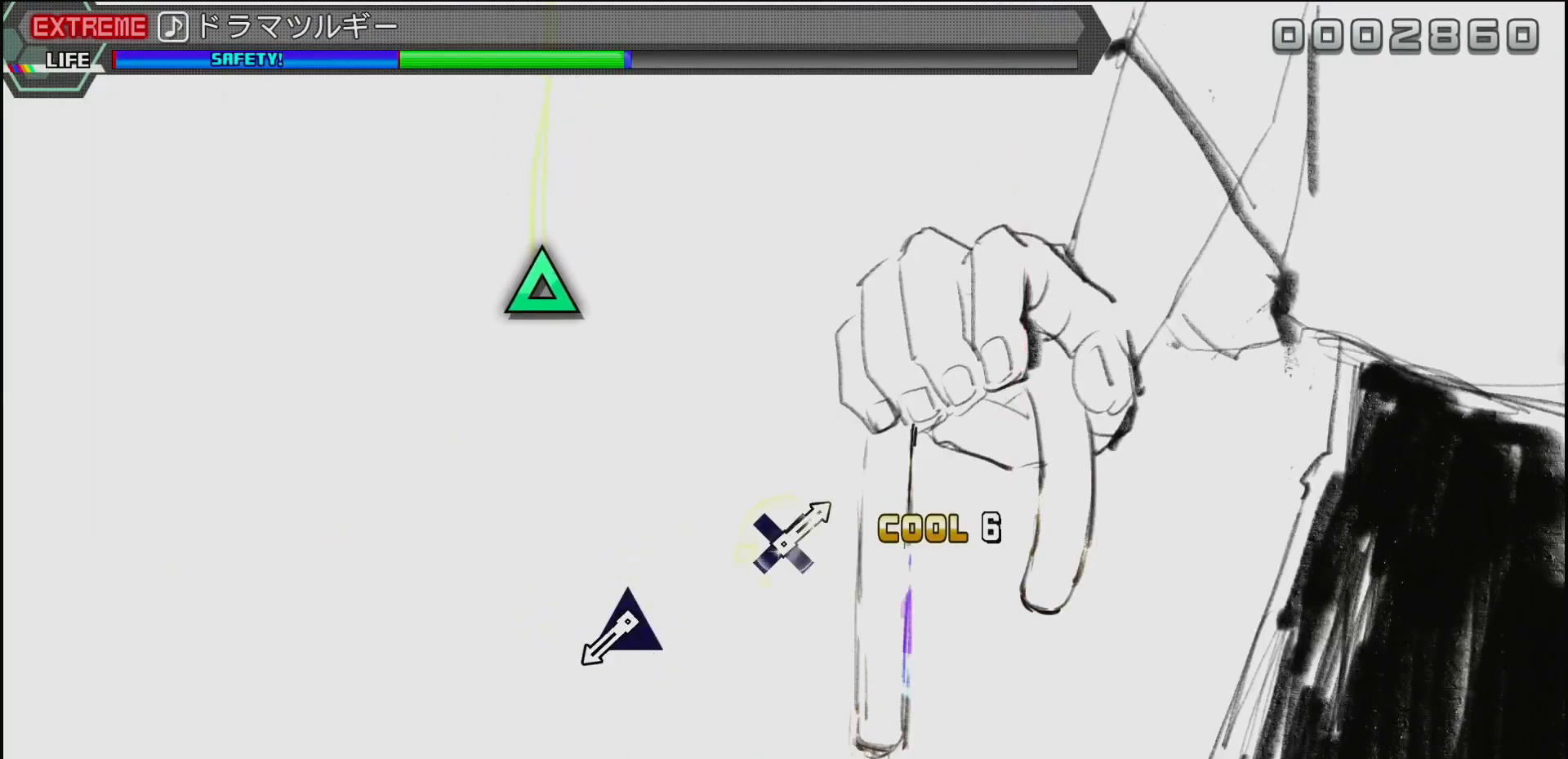
{"buttons": ["TRIANGLE"], "left_stick": "center", "right_stick": "center", "events": [[500, "TRIANGLE", "down"]]}
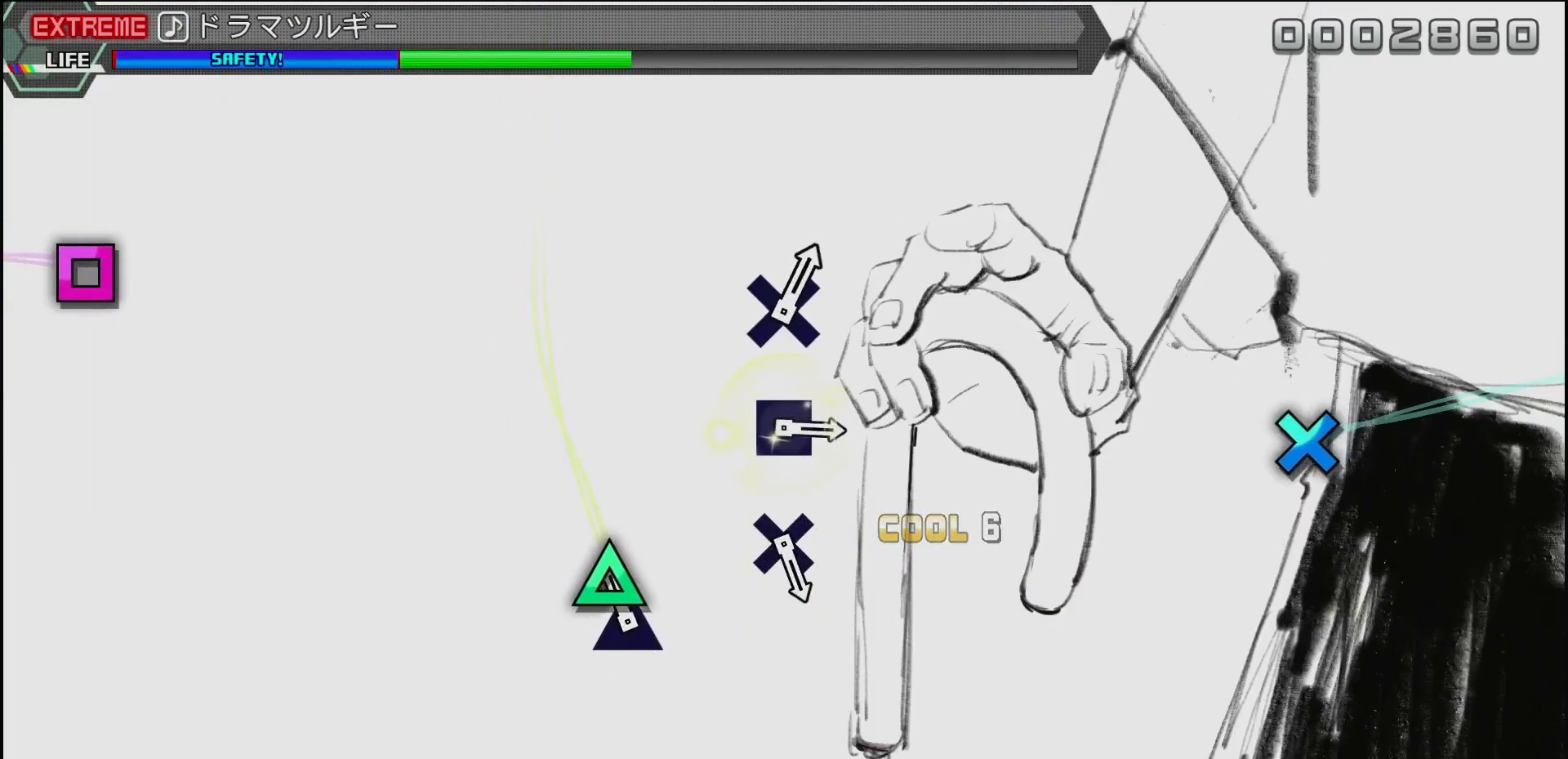
{"buttons": [], "left_stick": "center", "right_stick": "center", "events": [[133, "TRIANGLE", "up"]]}
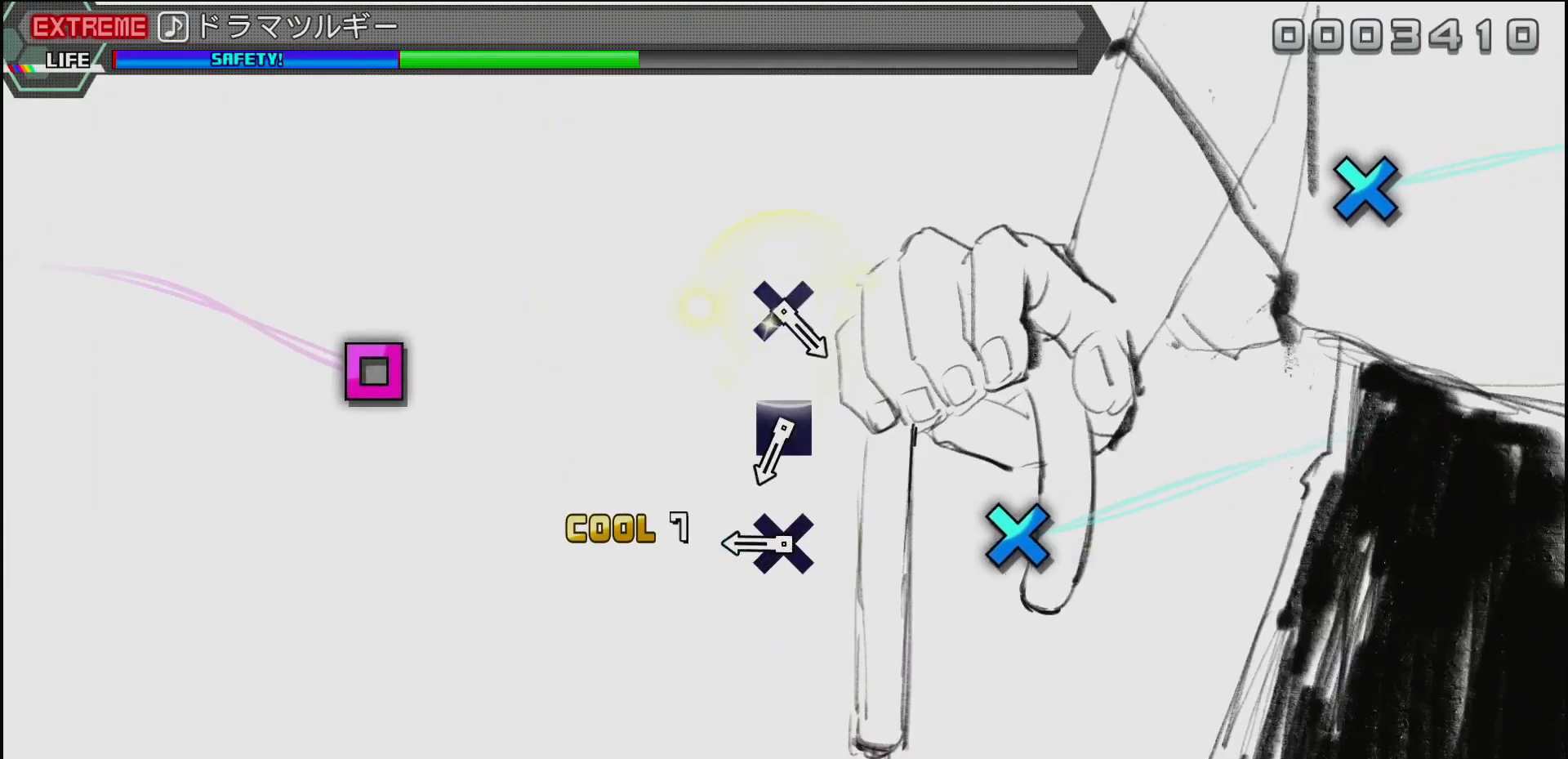
{"buttons": [], "left_stick": "center", "right_stick": "center", "events": [[333, "CROSS", "down"], [450, "CROSS", "up"]]}
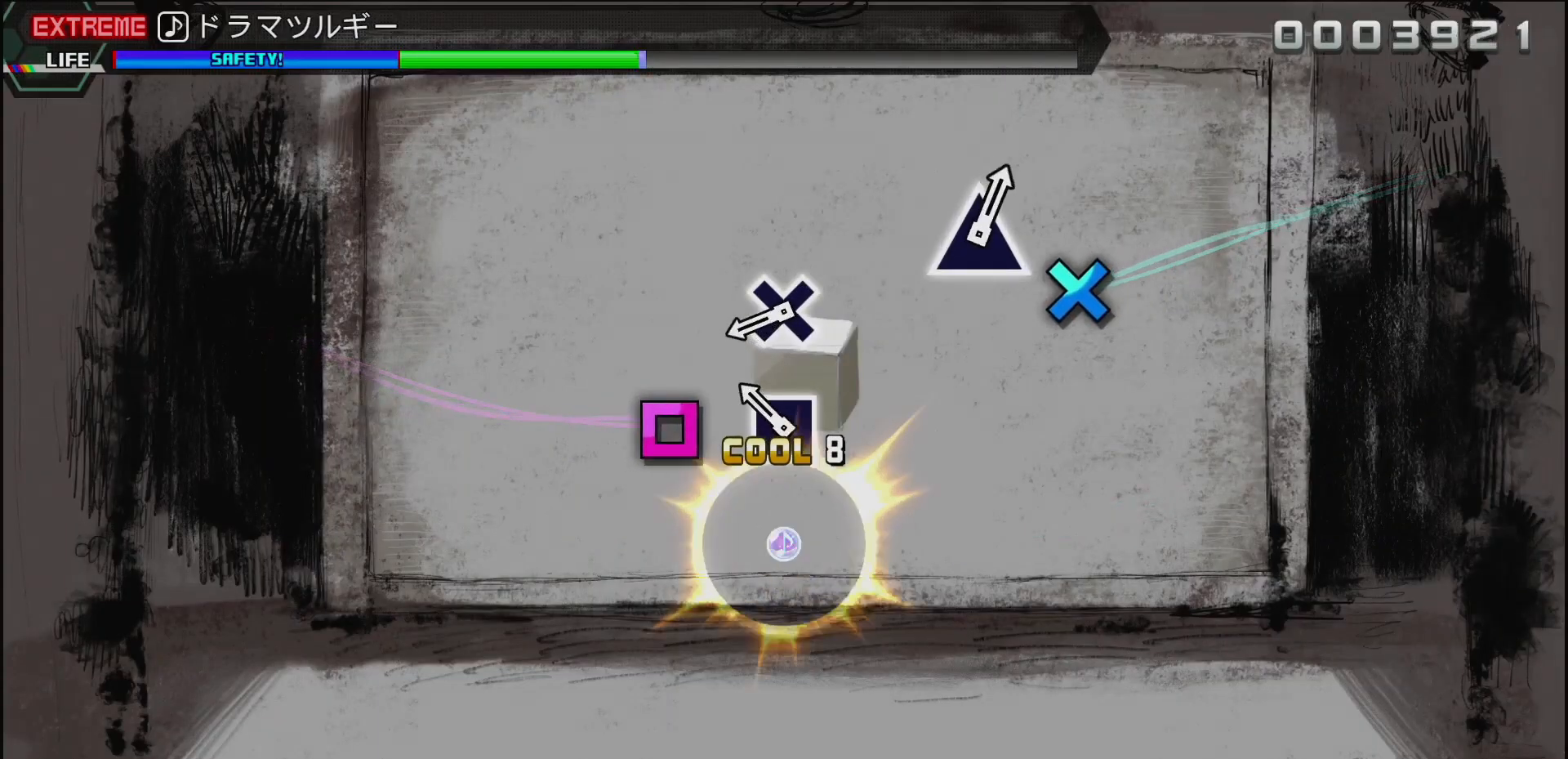
{"buttons": ["CROSS"], "left_stick": "center", "right_stick": "center", "events": [[167, "SQUARE", "down"], [250, "SQUARE", "up"], [433, "CROSS", "down"]]}
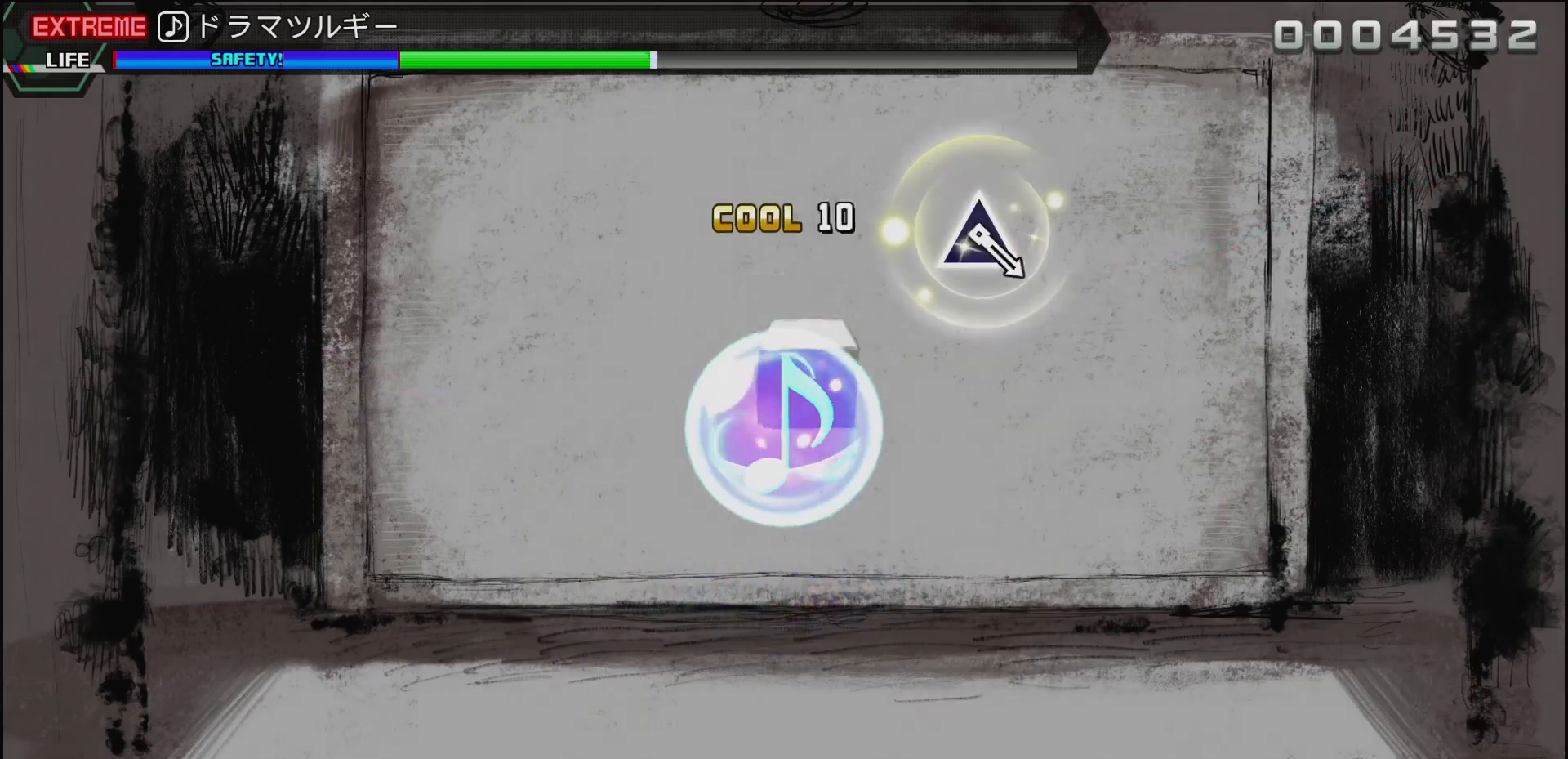
{"buttons": [], "left_stick": "center", "right_stick": "center", "events": [[100, "CROSS", "up"]]}